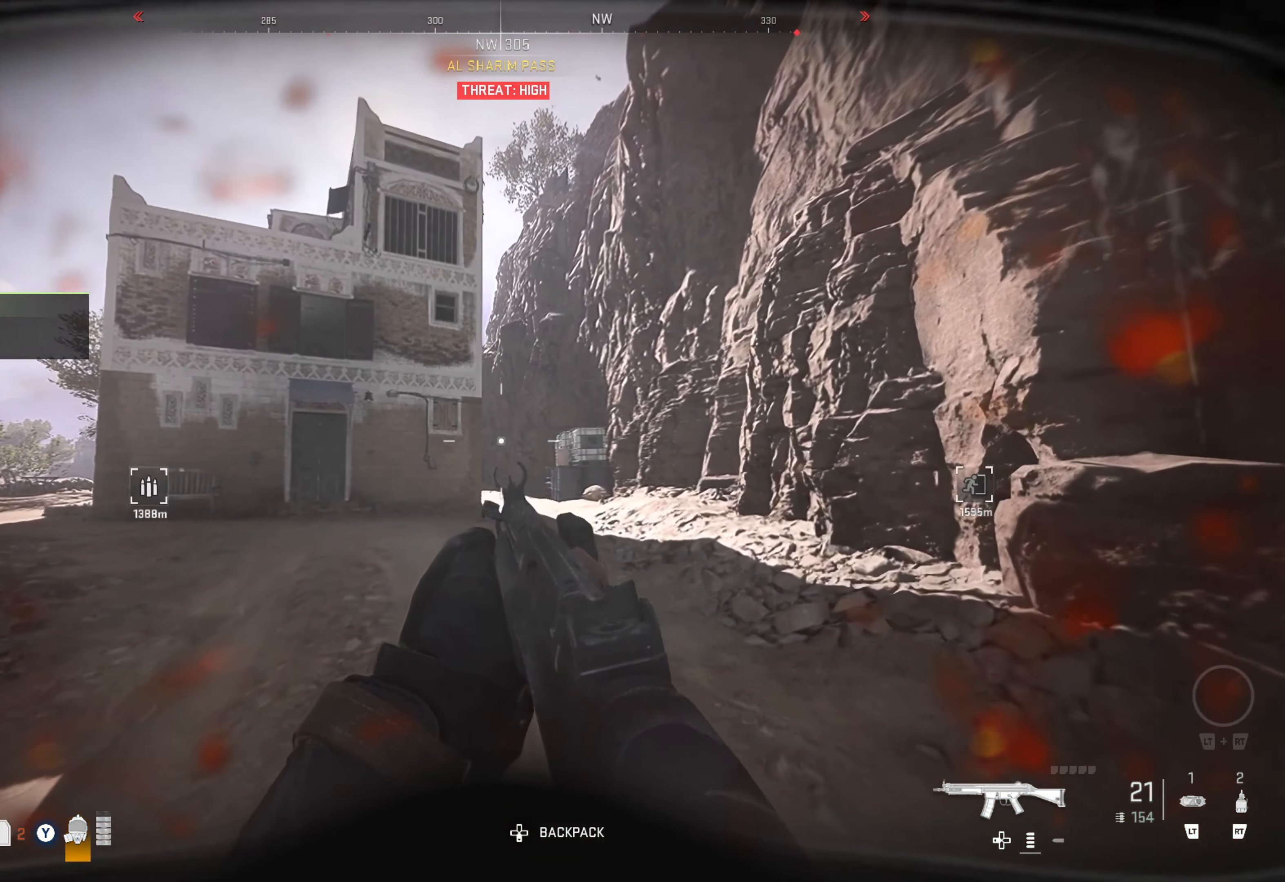
Gameplay with a controller (Xbox layout); each line is a JSON object with the inputs held at the frame after it. "events" lists button and stick changes between this image and that frame as [ms after this image, input, new state], when the widget could be followed in between.
{"buttons": [], "left_stick": "up", "right_stick": "center", "events": [[17, "L3", "up"]]}
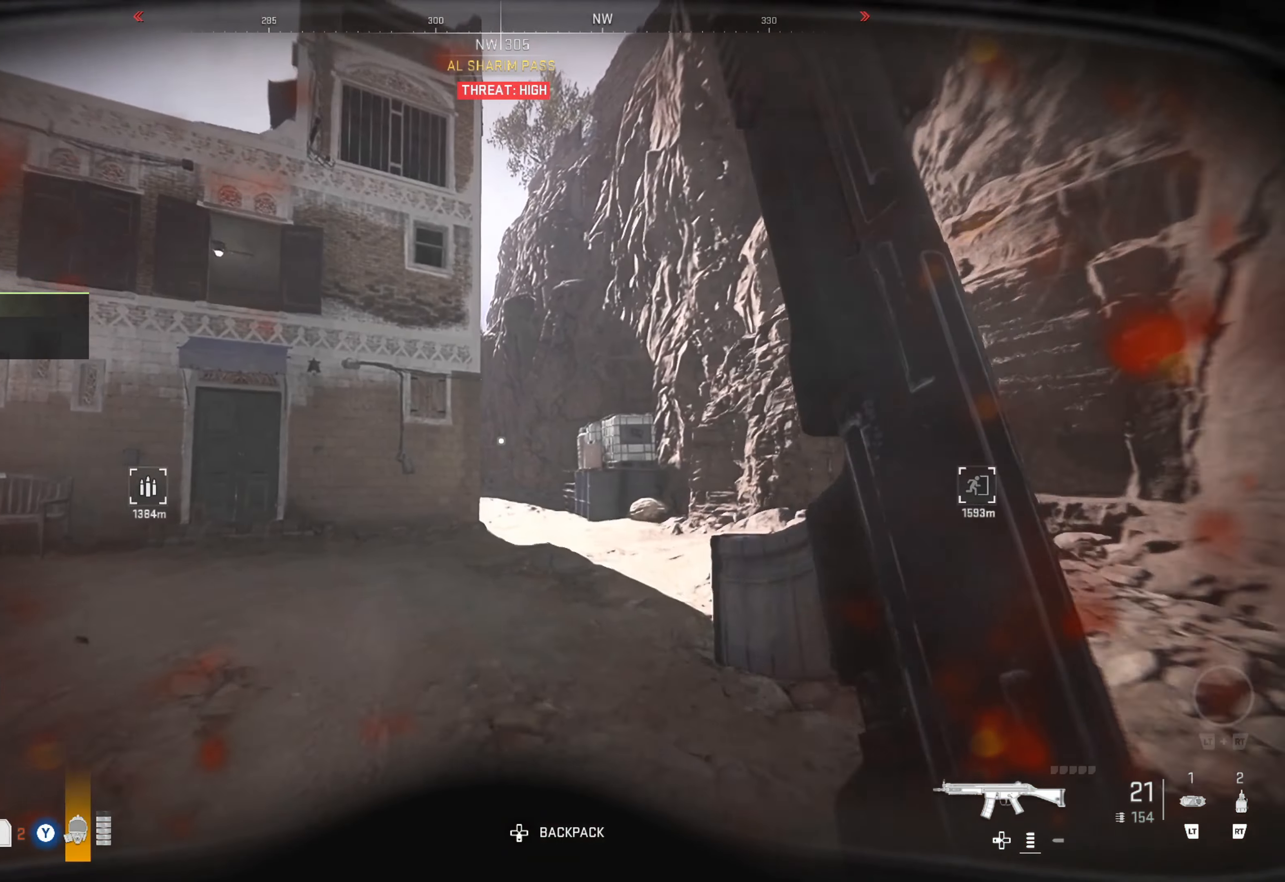
{"buttons": ["Y"], "left_stick": "up", "right_stick": "center", "events": [[400, "Y", "down"]]}
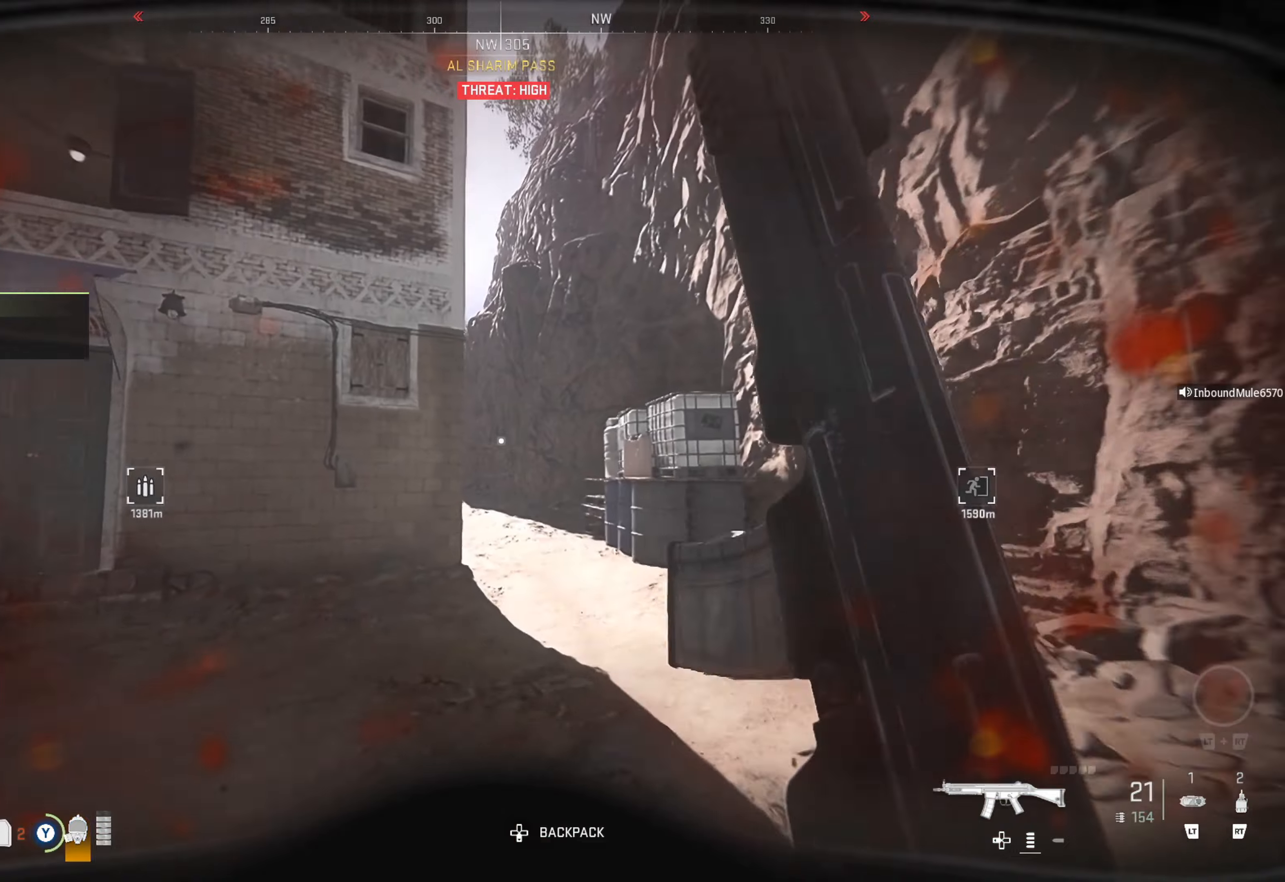
{"buttons": ["Y"], "left_stick": "up-right", "right_stick": "center", "events": [[266, "left_stick", "up-right"]]}
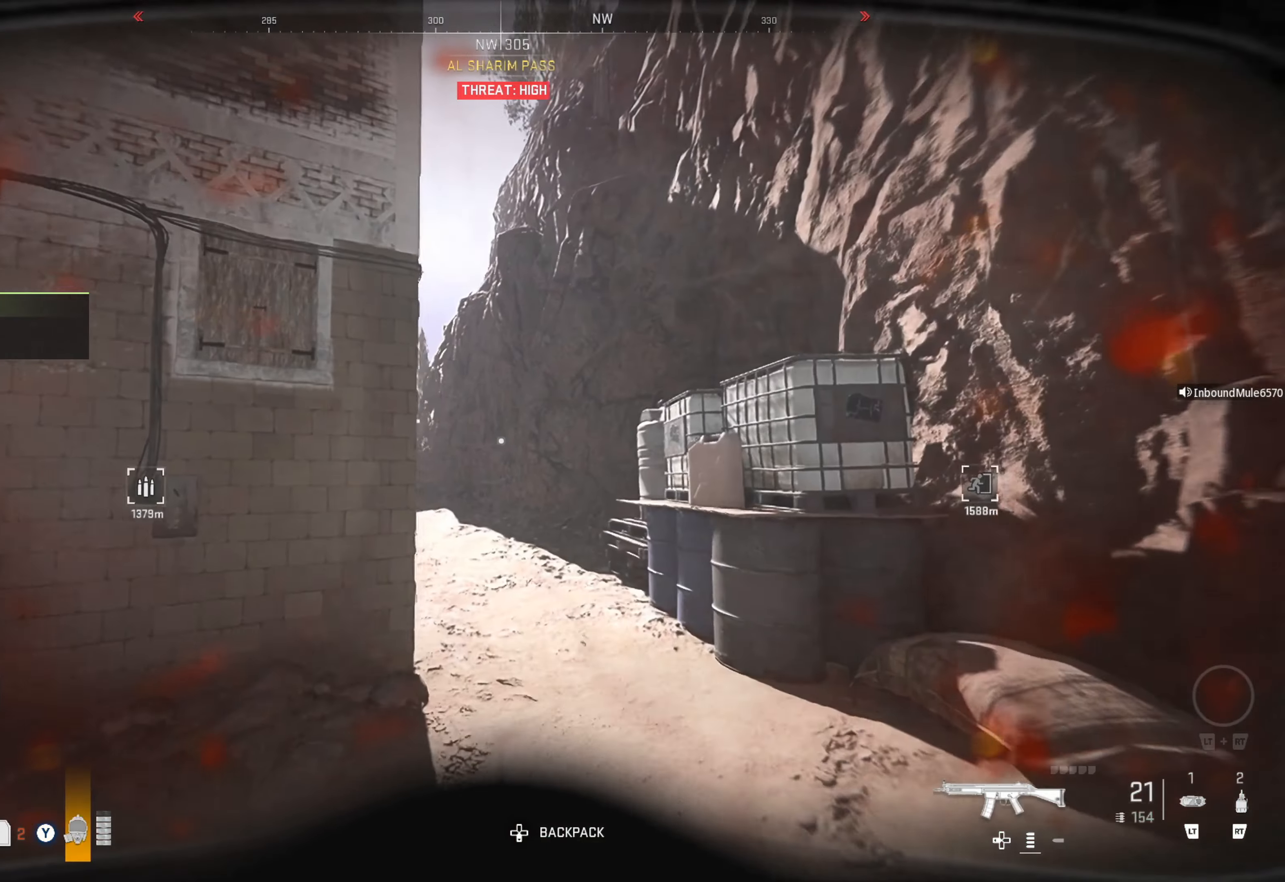
{"buttons": ["Y"], "left_stick": "up", "right_stick": "center", "events": [[50, "left_stick", "up"]]}
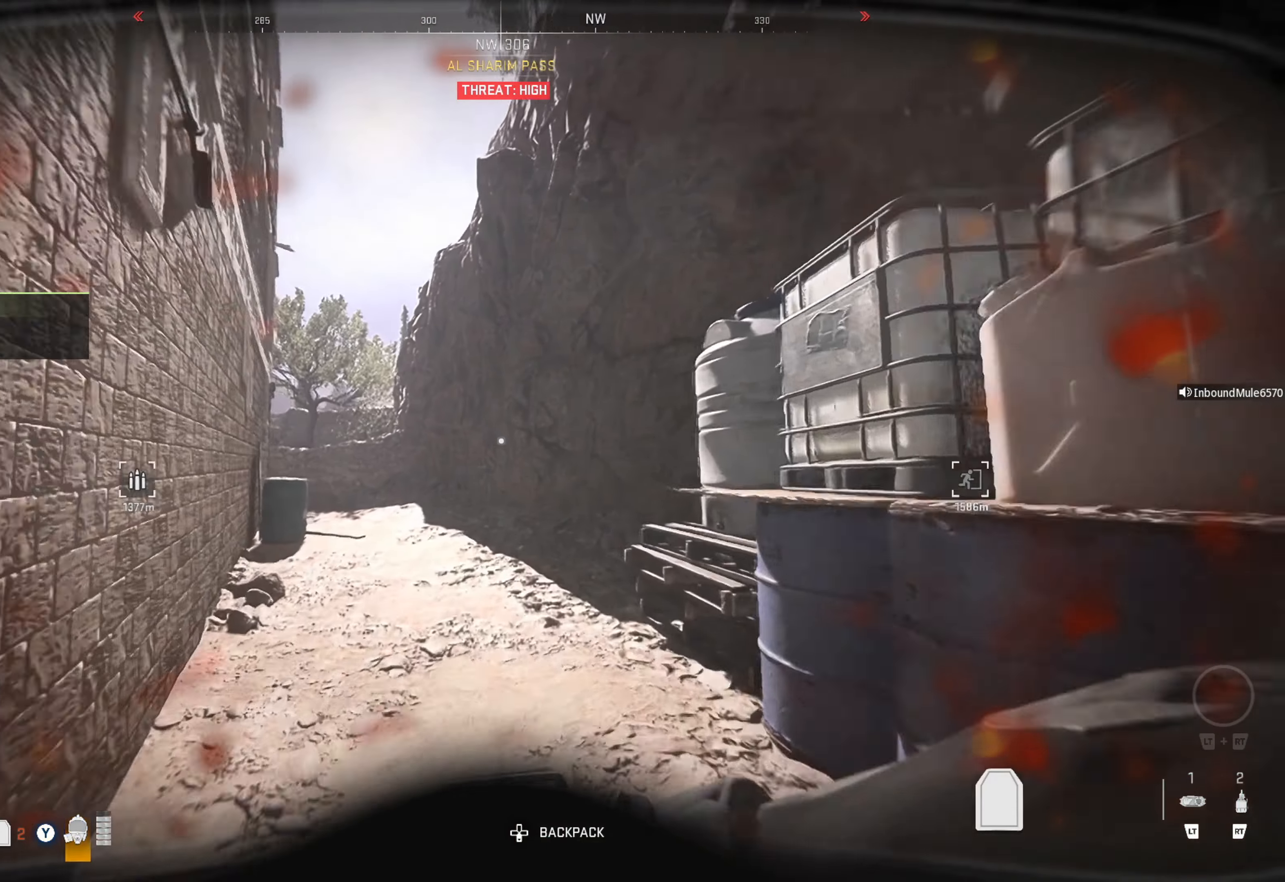
{"buttons": [], "left_stick": "up-right", "right_stick": "center", "events": [[66, "Y", "up"], [100, "left_stick", "up-left"], [216, "right_stick", "left"], [300, "left_stick", "up"], [350, "right_stick", "center"], [483, "left_stick", "up-right"]]}
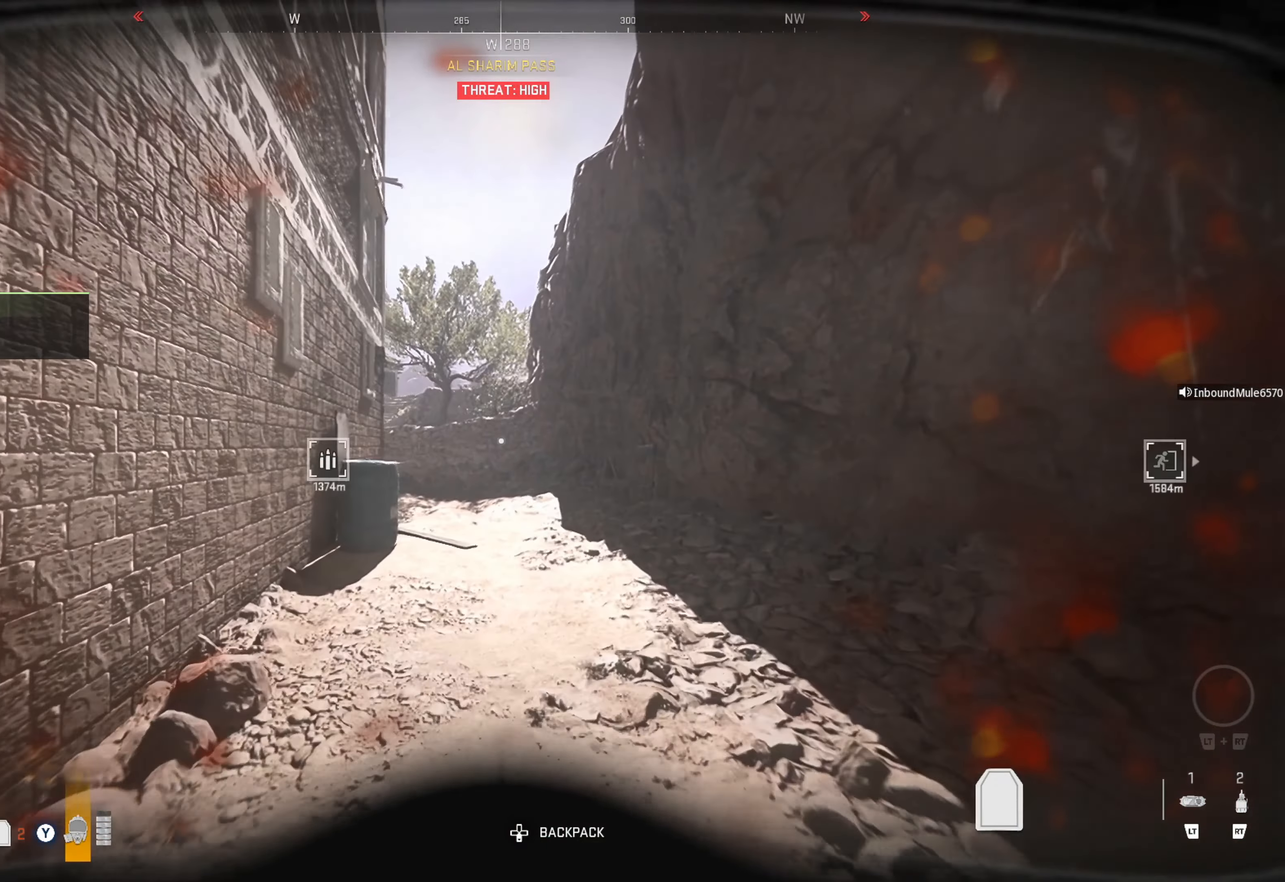
{"buttons": [], "left_stick": "center", "right_stick": "left", "events": [[116, "right_stick", "left"], [150, "left_stick", "center"]]}
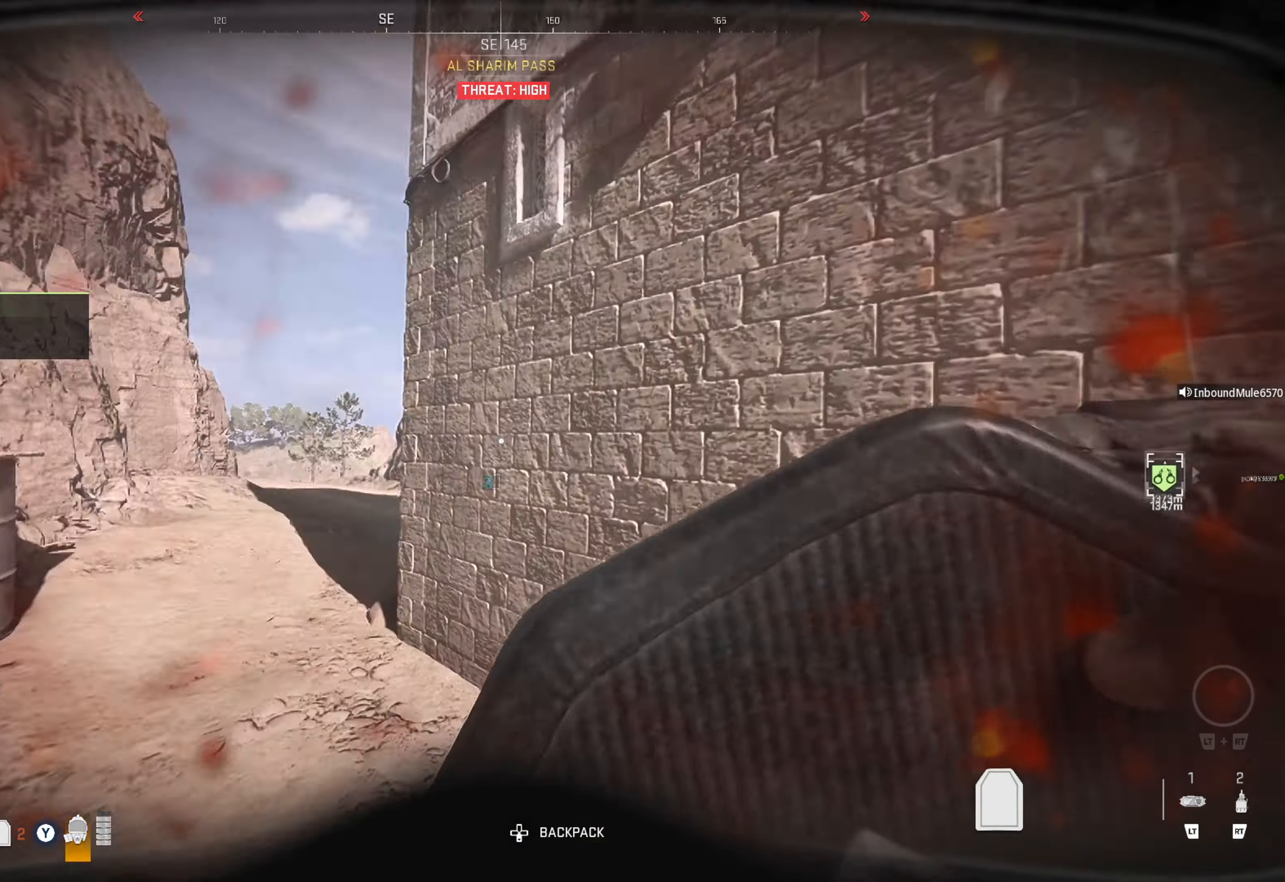
{"buttons": [], "left_stick": "up-right", "right_stick": "right", "events": [[50, "left_stick", "up"], [83, "right_stick", "center"], [166, "right_stick", "left"], [400, "left_stick", "up-right"], [400, "right_stick", "center"], [466, "right_stick", "right"]]}
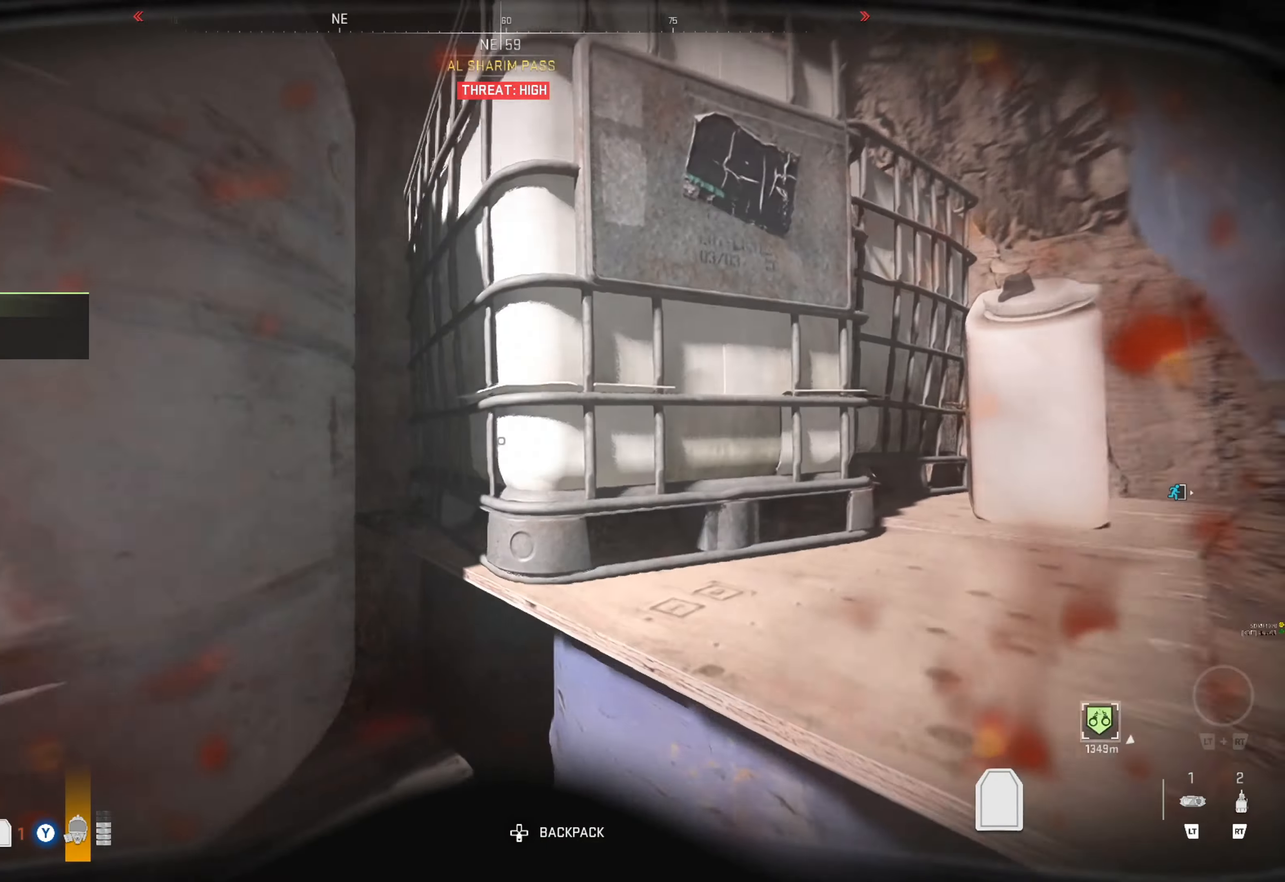
{"buttons": [], "left_stick": "up-right", "right_stick": "center", "events": [[183, "right_stick", "center"], [366, "left_stick", "up"], [483, "left_stick", "up-right"]]}
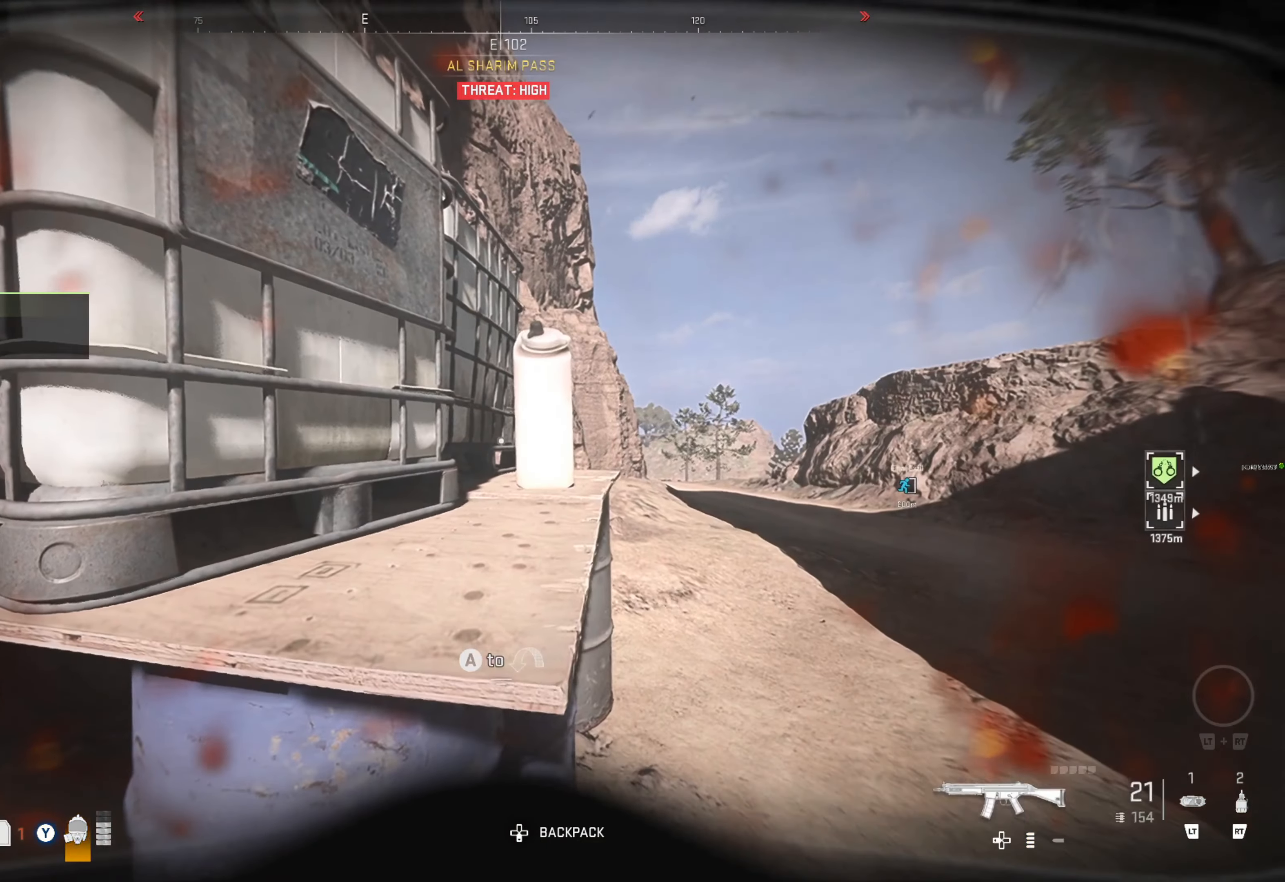
{"buttons": [], "left_stick": "up-right", "right_stick": "center", "events": [[66, "right_stick", "right"], [250, "right_stick", "center"], [283, "left_stick", "right"], [416, "left_stick", "up-right"]]}
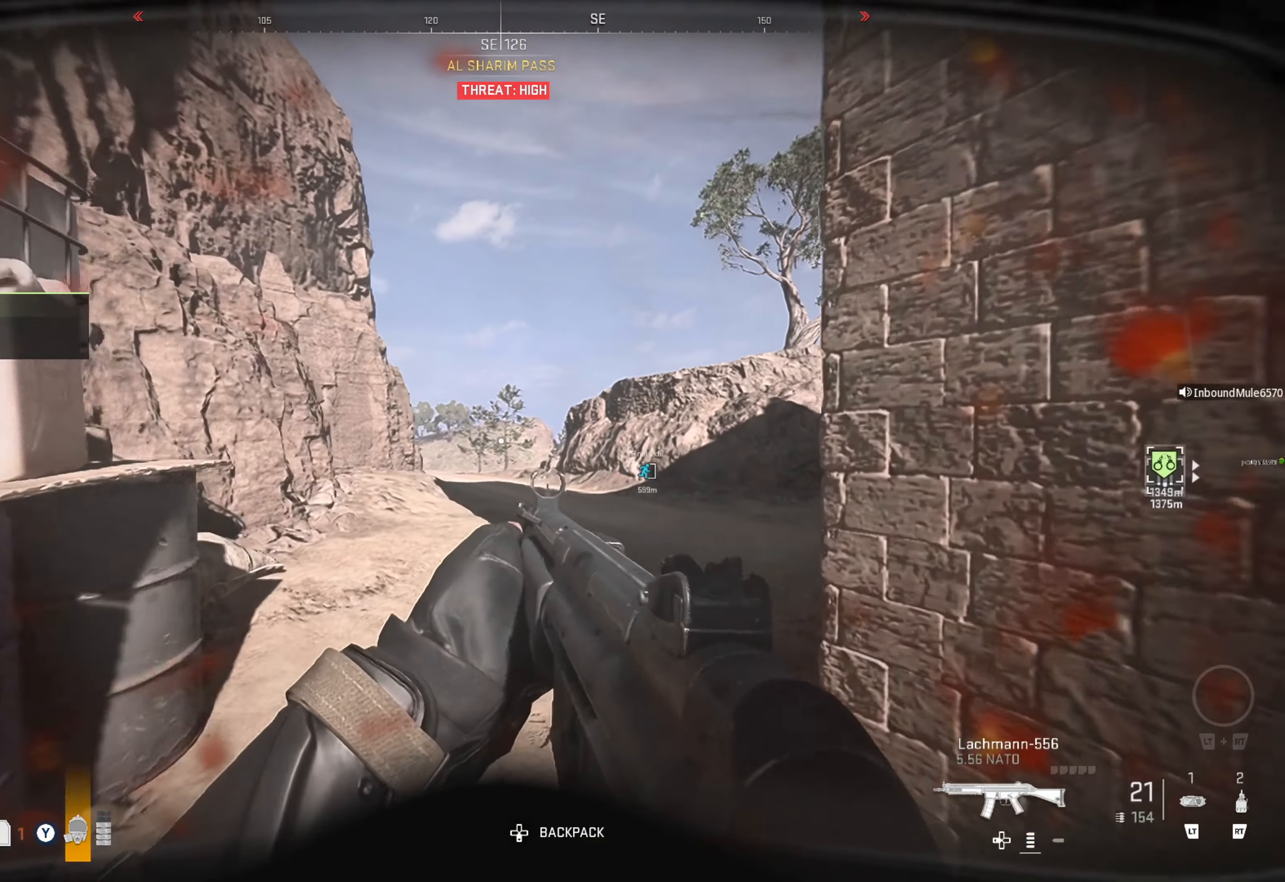
{"buttons": ["L3"], "left_stick": "up", "right_stick": "center", "events": [[33, "left_stick", "up"], [83, "right_stick", "left"], [183, "right_stick", "center"], [283, "L3", "down"], [366, "L3", "up"], [450, "L3", "down"]]}
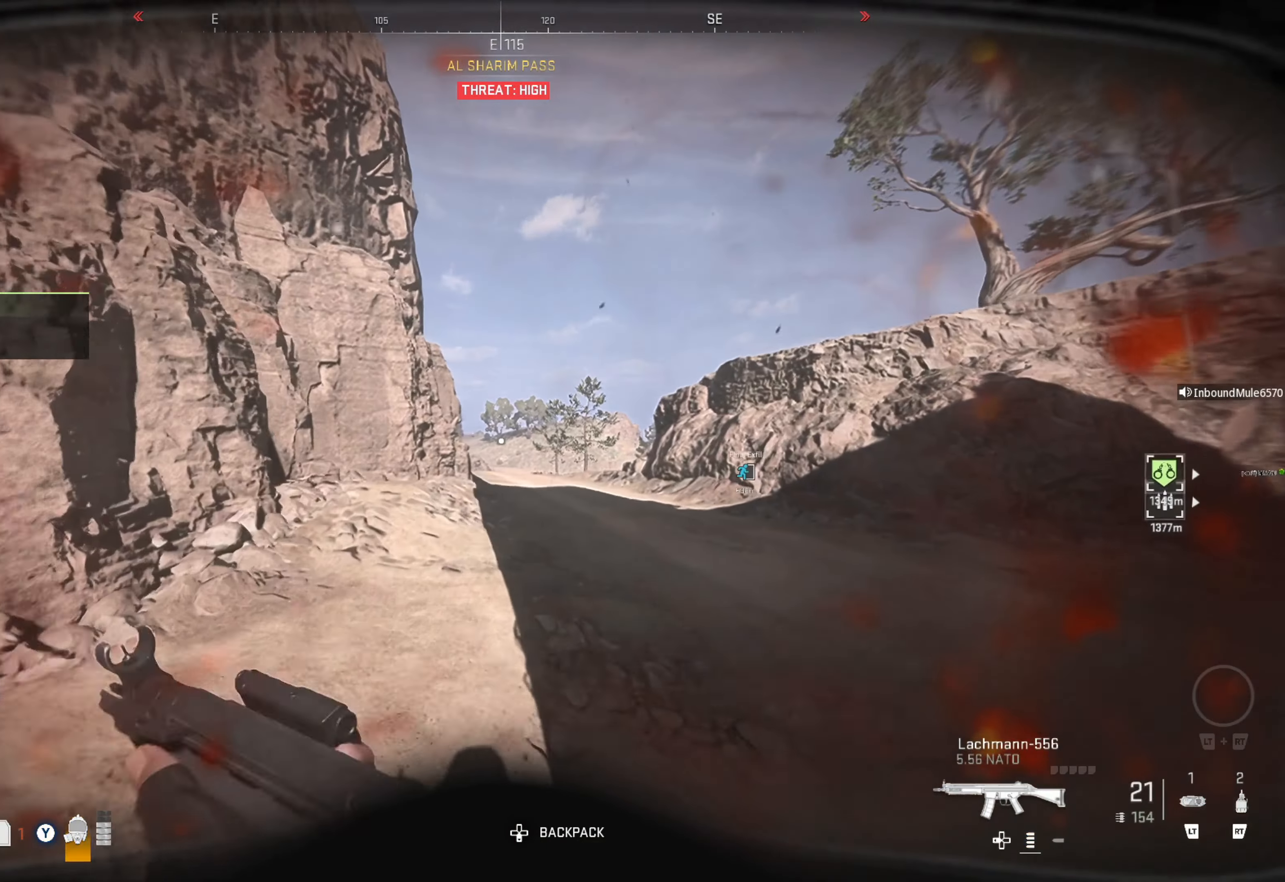
{"buttons": [], "left_stick": "up", "right_stick": "right", "events": [[33, "L3", "up"], [283, "right_stick", "right"]]}
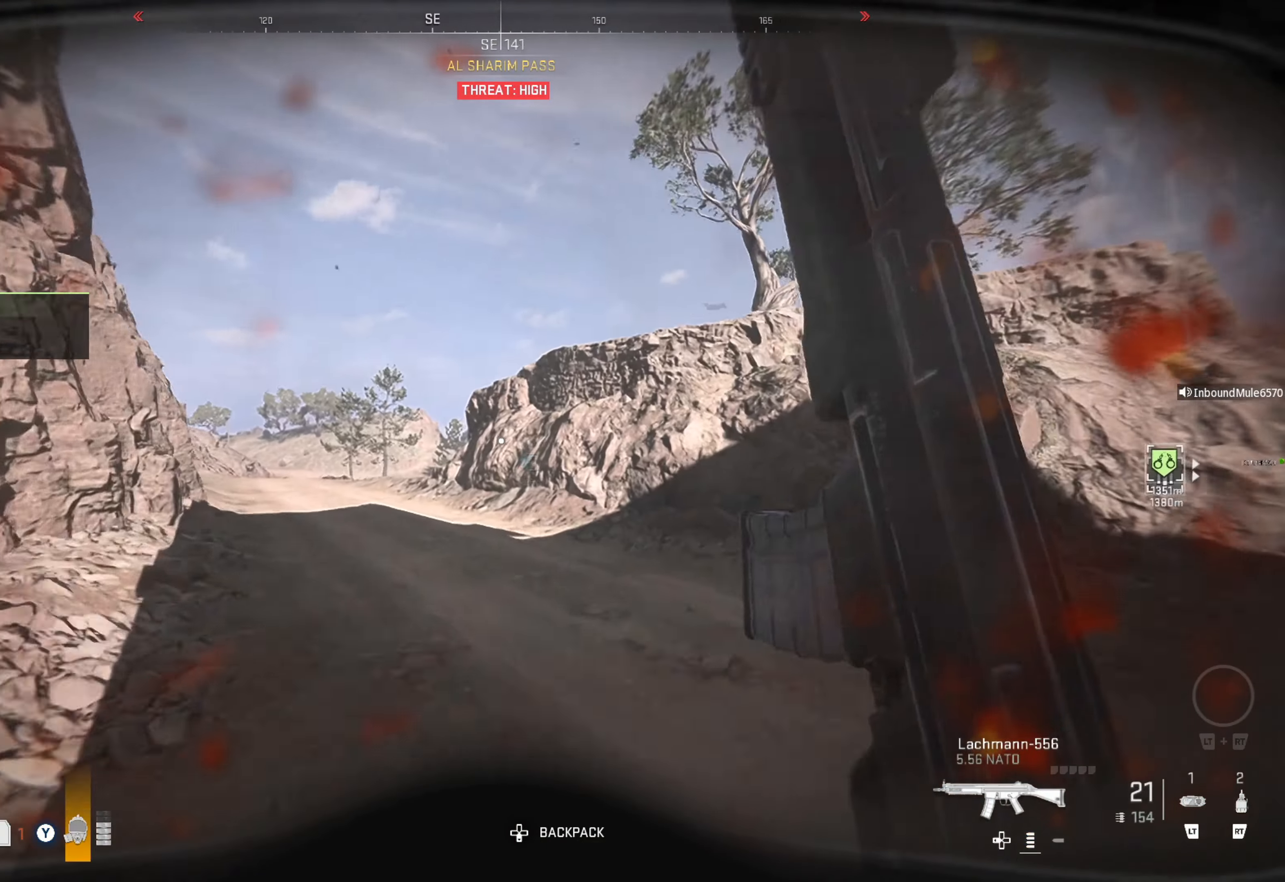
{"buttons": [], "left_stick": "up-right", "right_stick": "right", "events": [[250, "right_stick", "center"], [383, "left_stick", "up-right"], [383, "right_stick", "right"]]}
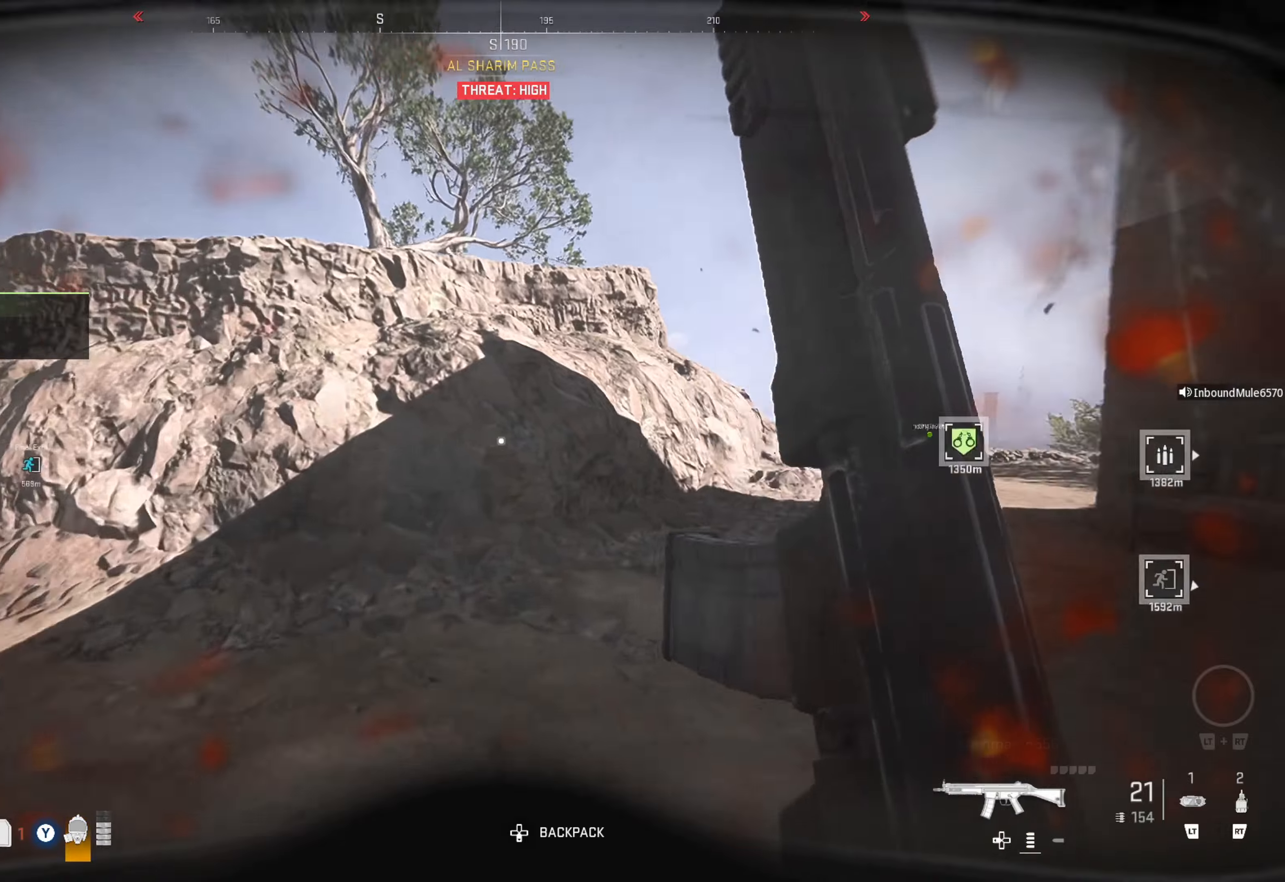
{"buttons": [], "left_stick": "up-right", "right_stick": "center", "events": [[117, "right_stick", "center"], [317, "right_stick", "right"], [467, "right_stick", "center"]]}
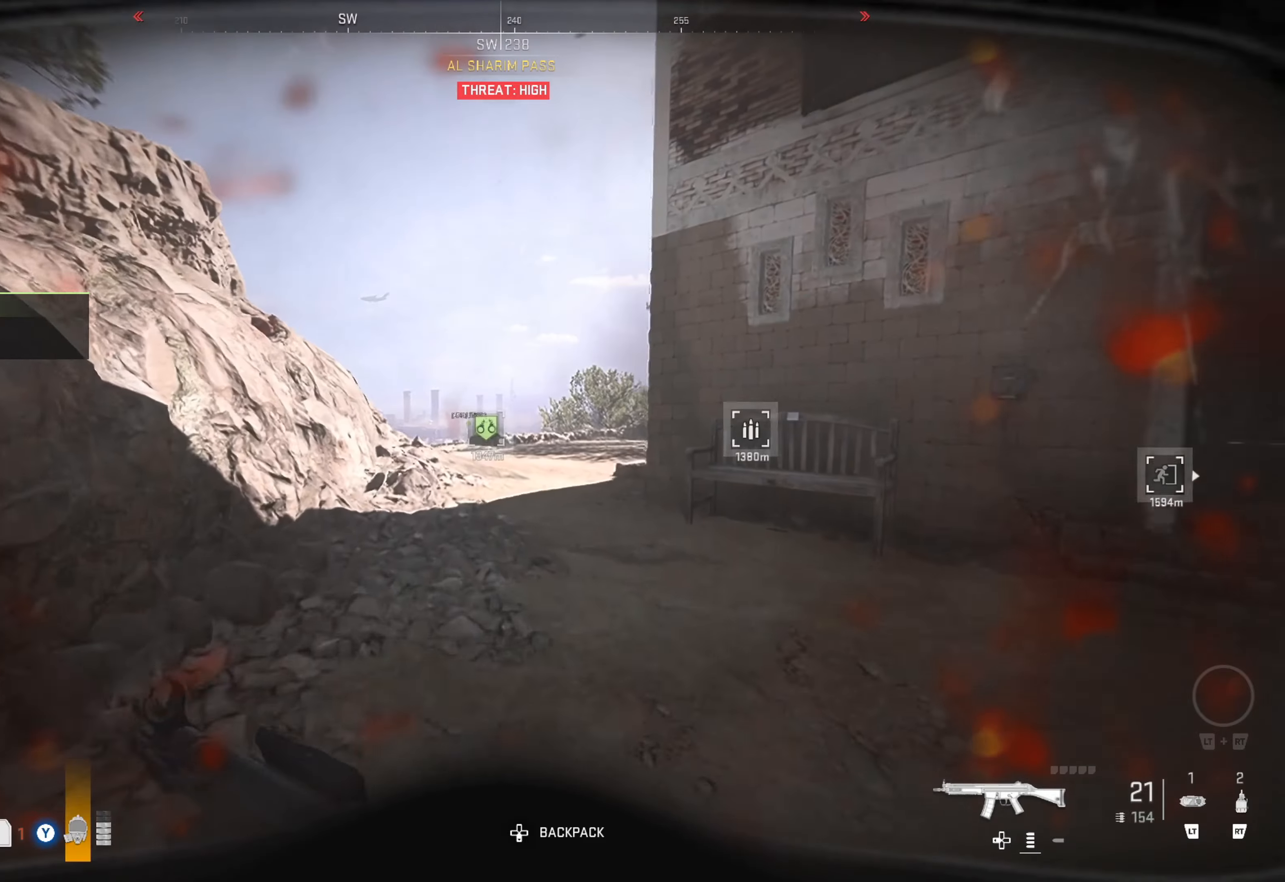
{"buttons": [], "left_stick": "up", "right_stick": "center", "events": [[50, "left_stick", "up"]]}
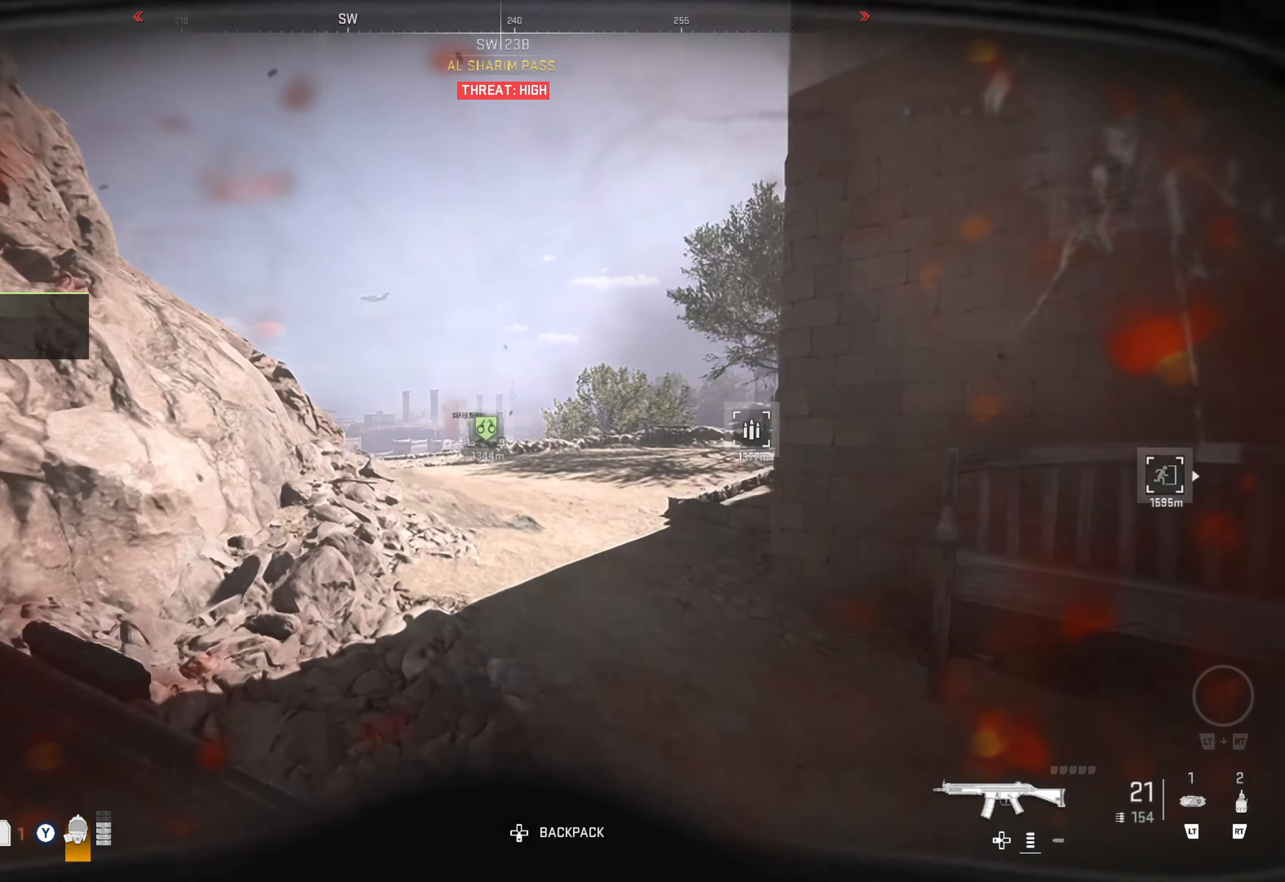
{"buttons": [], "left_stick": "up", "right_stick": "center", "events": []}
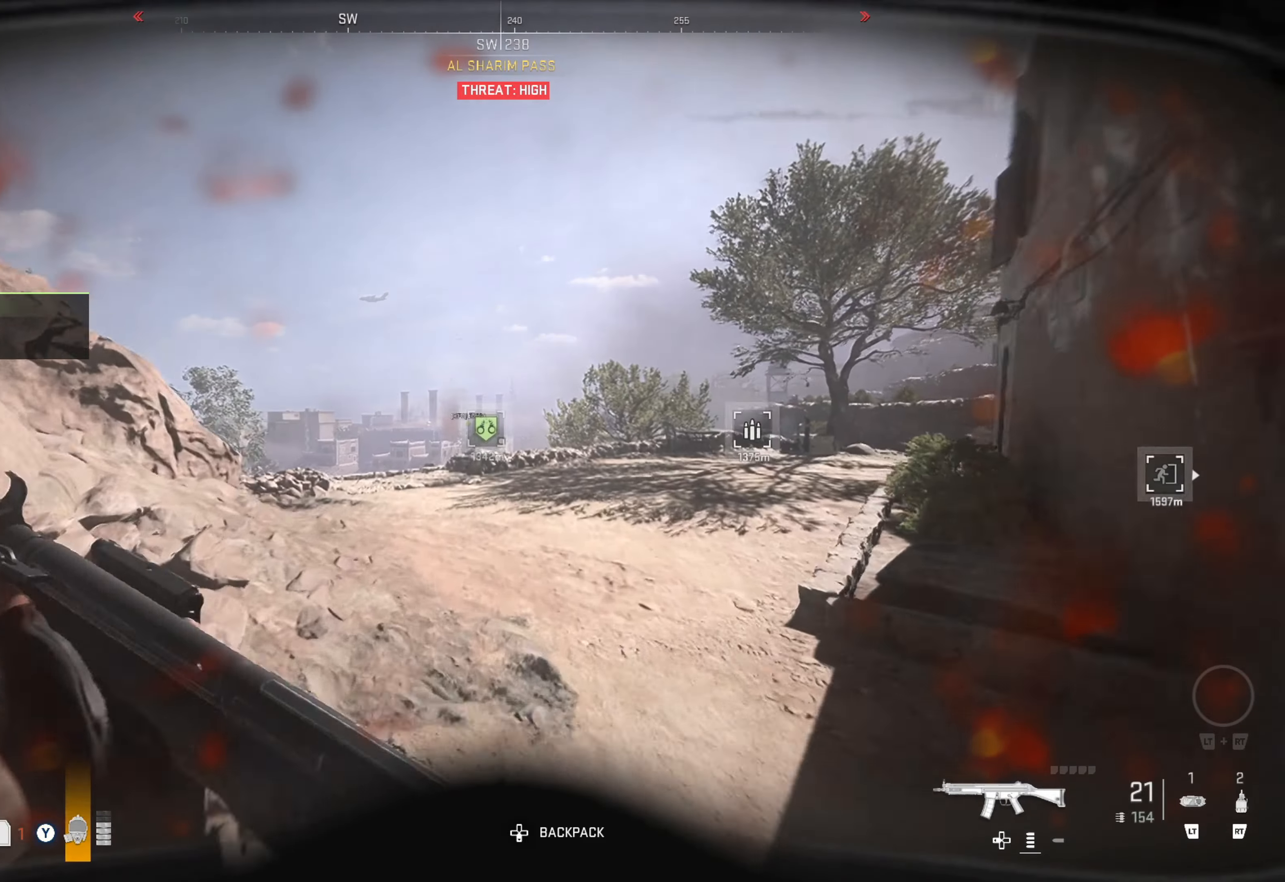
{"buttons": [], "left_stick": "up", "right_stick": "center", "events": [[317, "right_stick", "left"], [433, "right_stick", "center"]]}
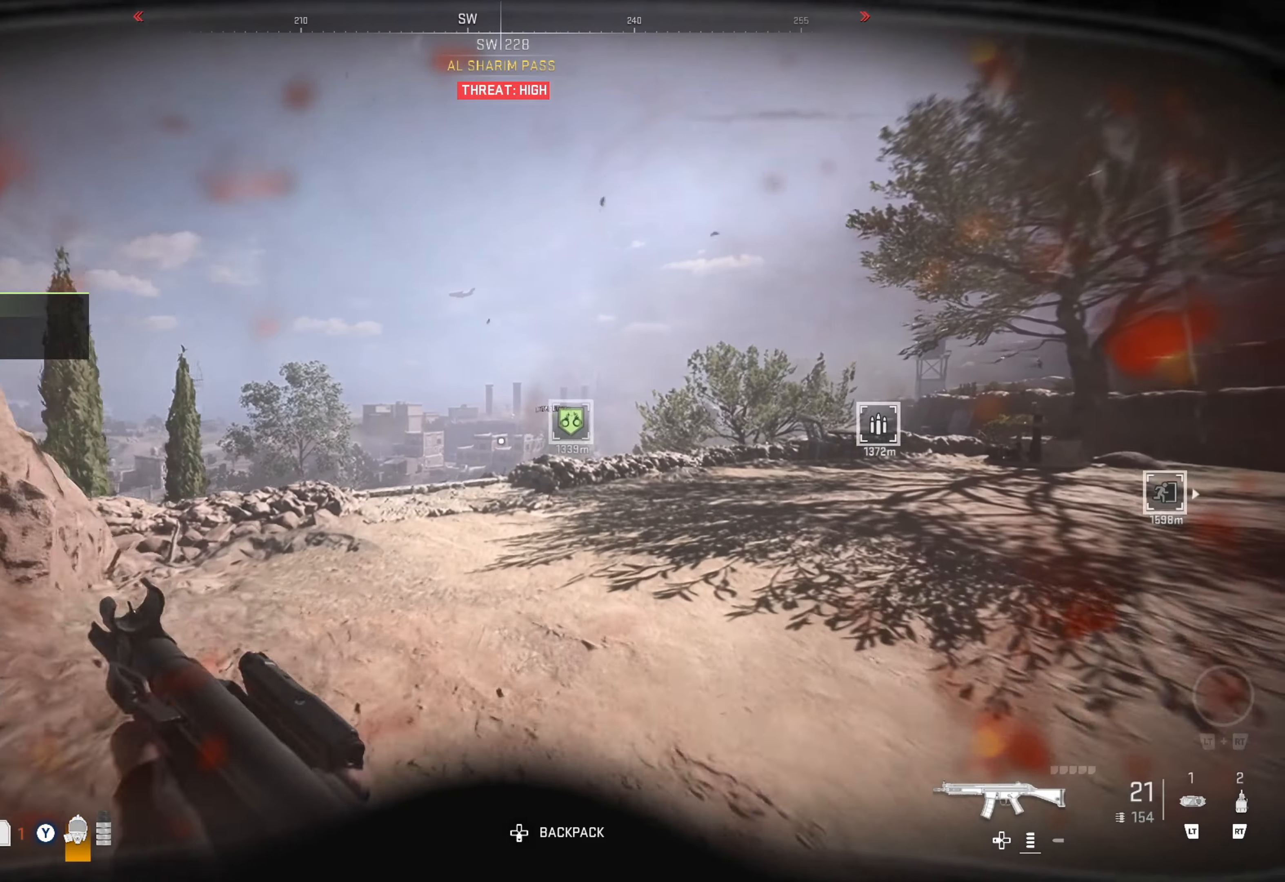
{"buttons": [], "left_stick": "up", "right_stick": "right", "events": [[17, "right_stick", "right"], [350, "right_stick", "center"], [450, "right_stick", "right"]]}
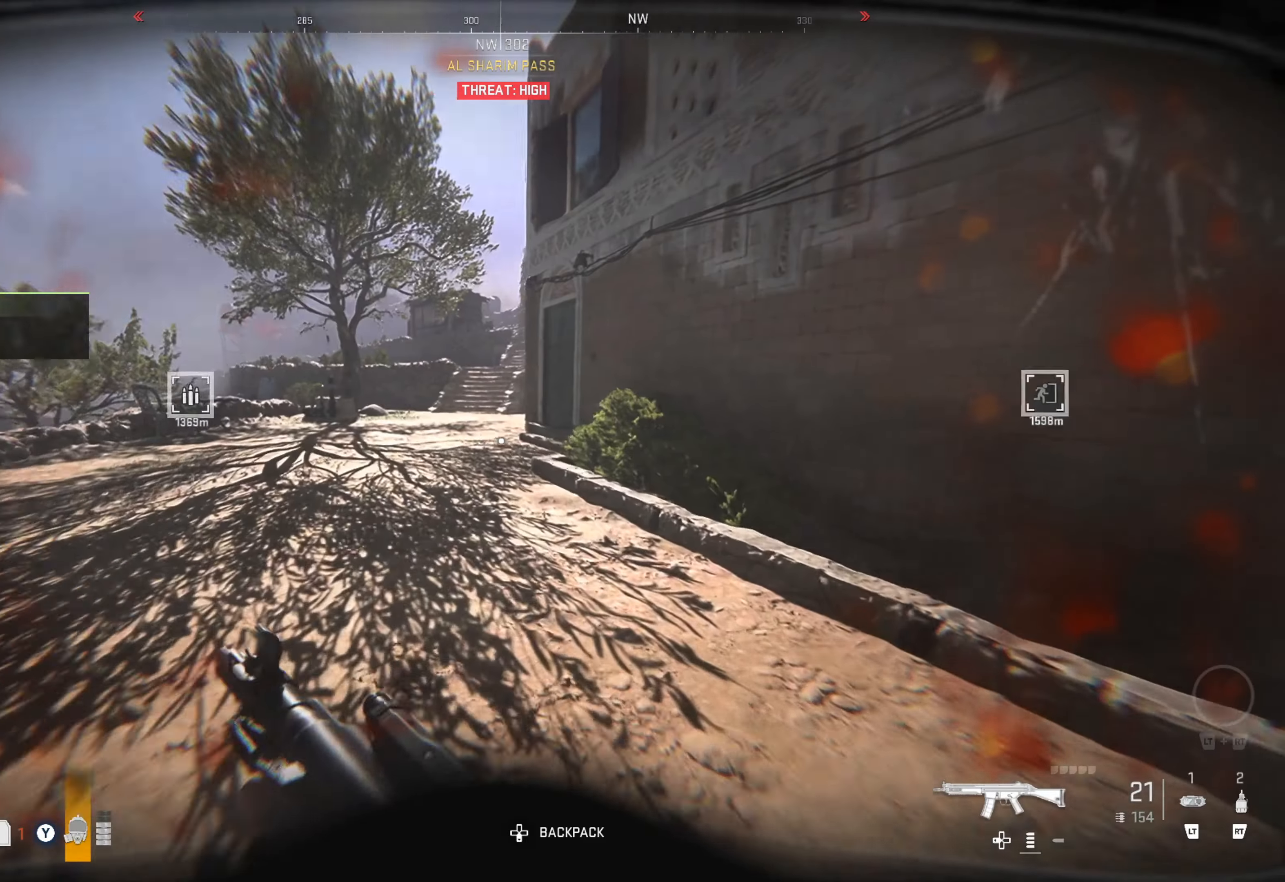
{"buttons": [], "left_stick": "up", "right_stick": "center", "events": [[50, "left_stick", "up-right"], [150, "left_stick", "up-left"], [167, "right_stick", "center"], [217, "right_stick", "left"], [350, "left_stick", "up"], [383, "right_stick", "center"]]}
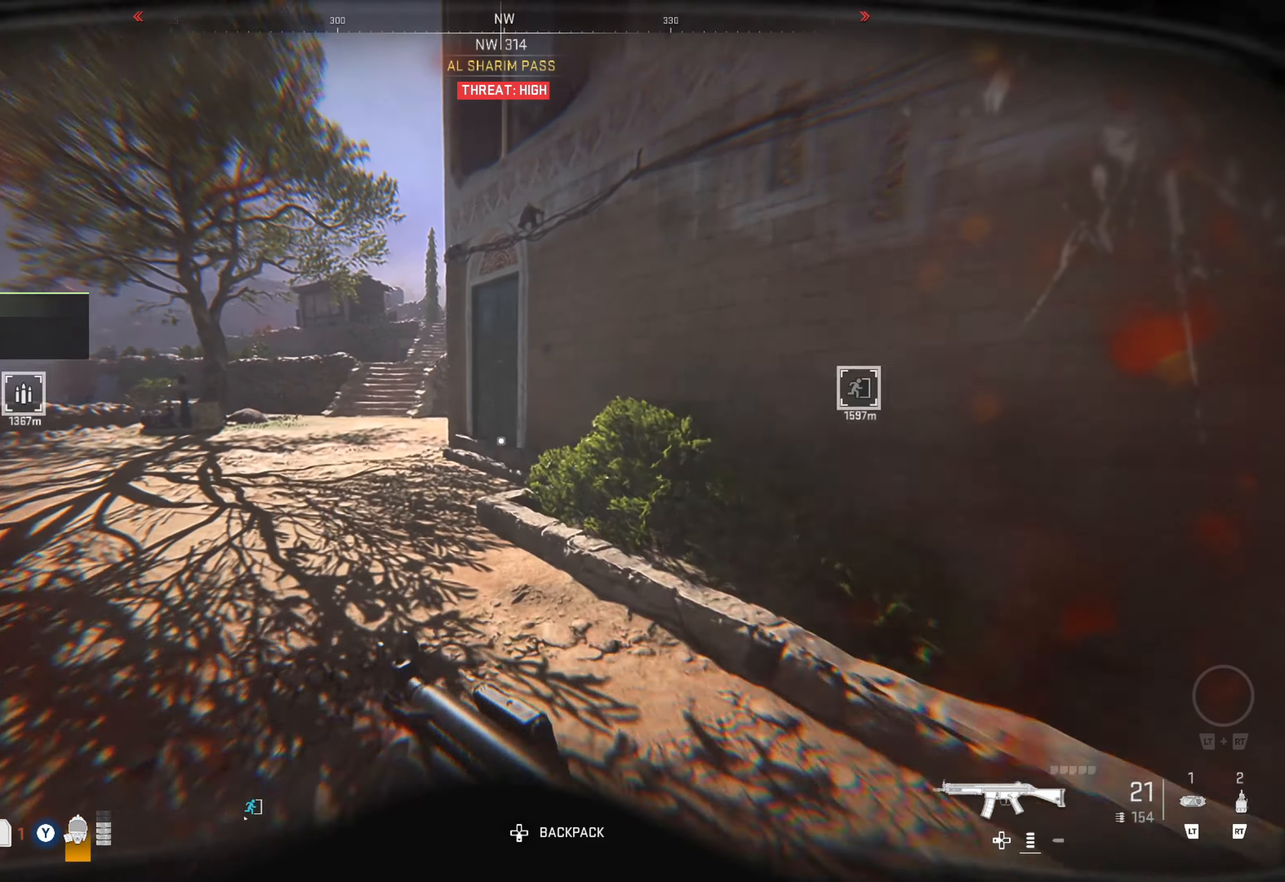
{"buttons": [], "left_stick": "up-left", "right_stick": "center", "events": [[500, "left_stick", "up-left"]]}
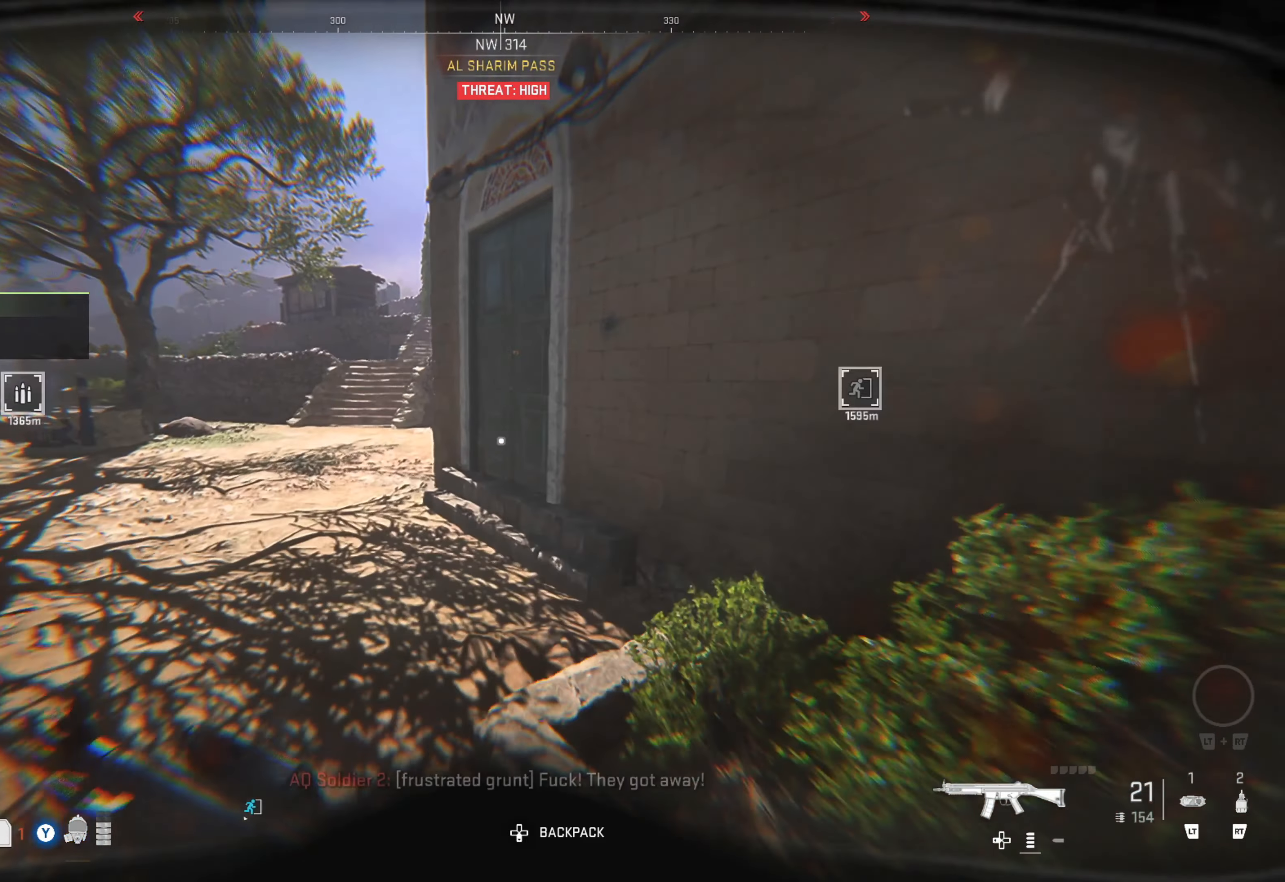
{"buttons": [], "left_stick": "up", "right_stick": "left", "events": [[383, "right_stick", "left"], [483, "left_stick", "up"]]}
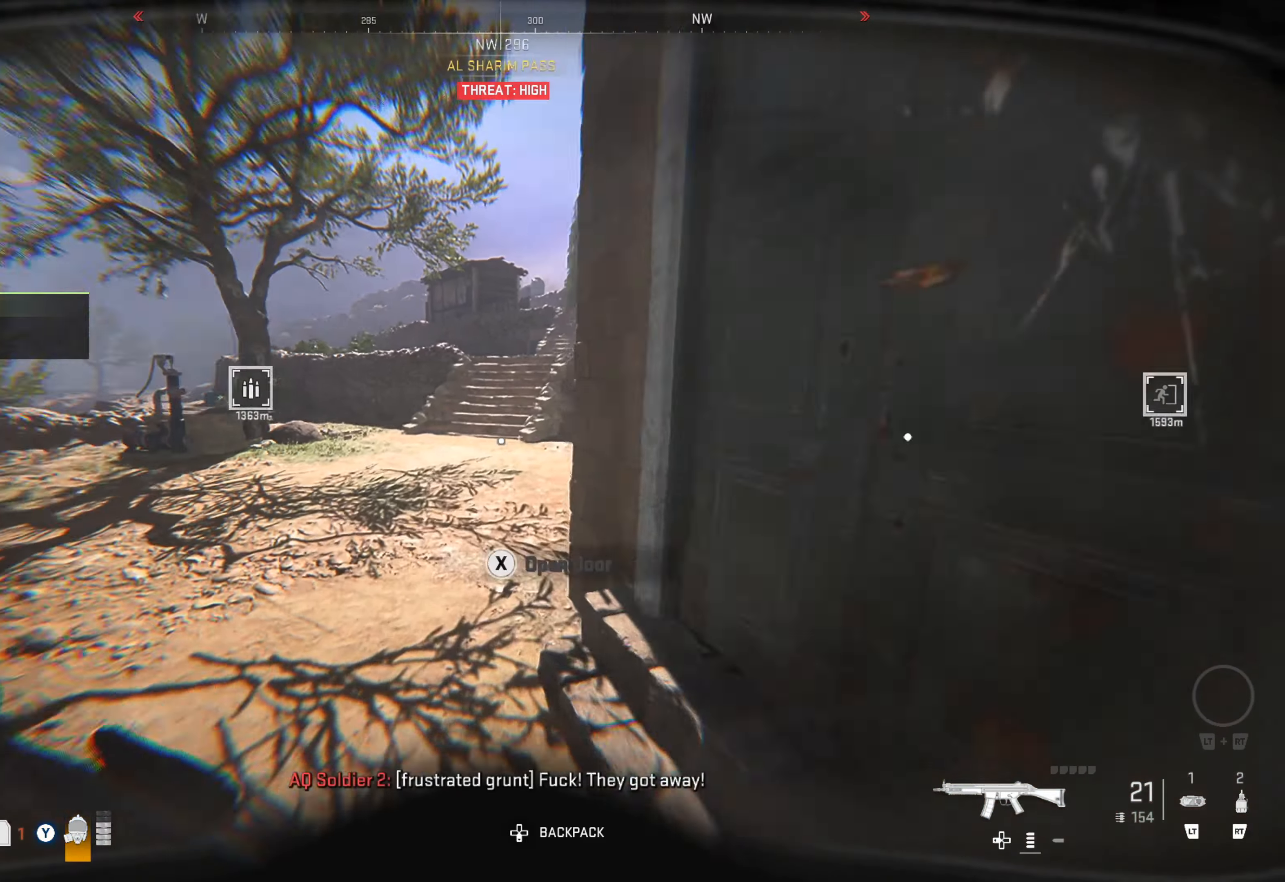
{"buttons": [], "left_stick": "up-left", "right_stick": "center", "events": [[67, "right_stick", "center"], [217, "right_stick", "right"], [283, "left_stick", "up-left"], [417, "right_stick", "center"]]}
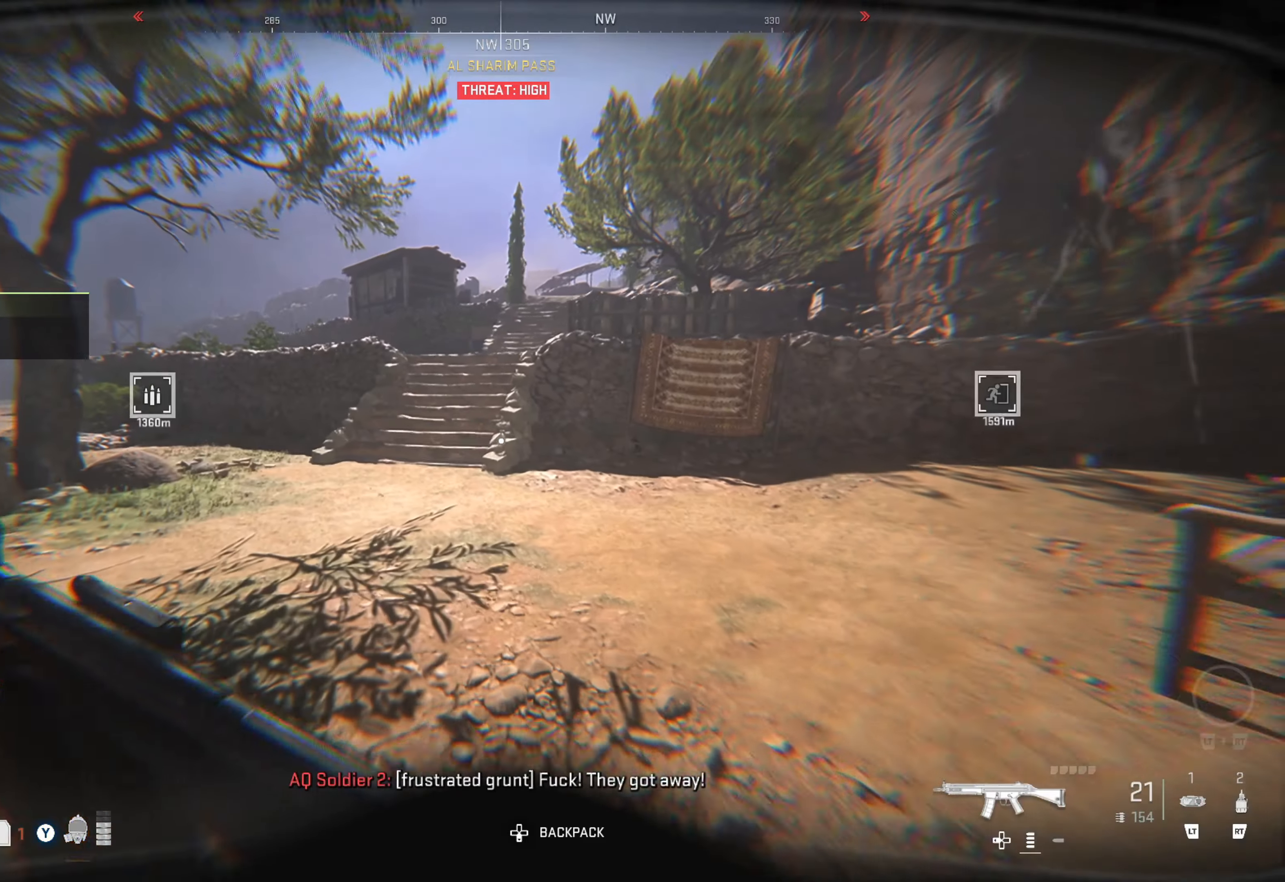
{"buttons": [], "left_stick": "up-left", "right_stick": "right", "events": [[450, "right_stick", "right"]]}
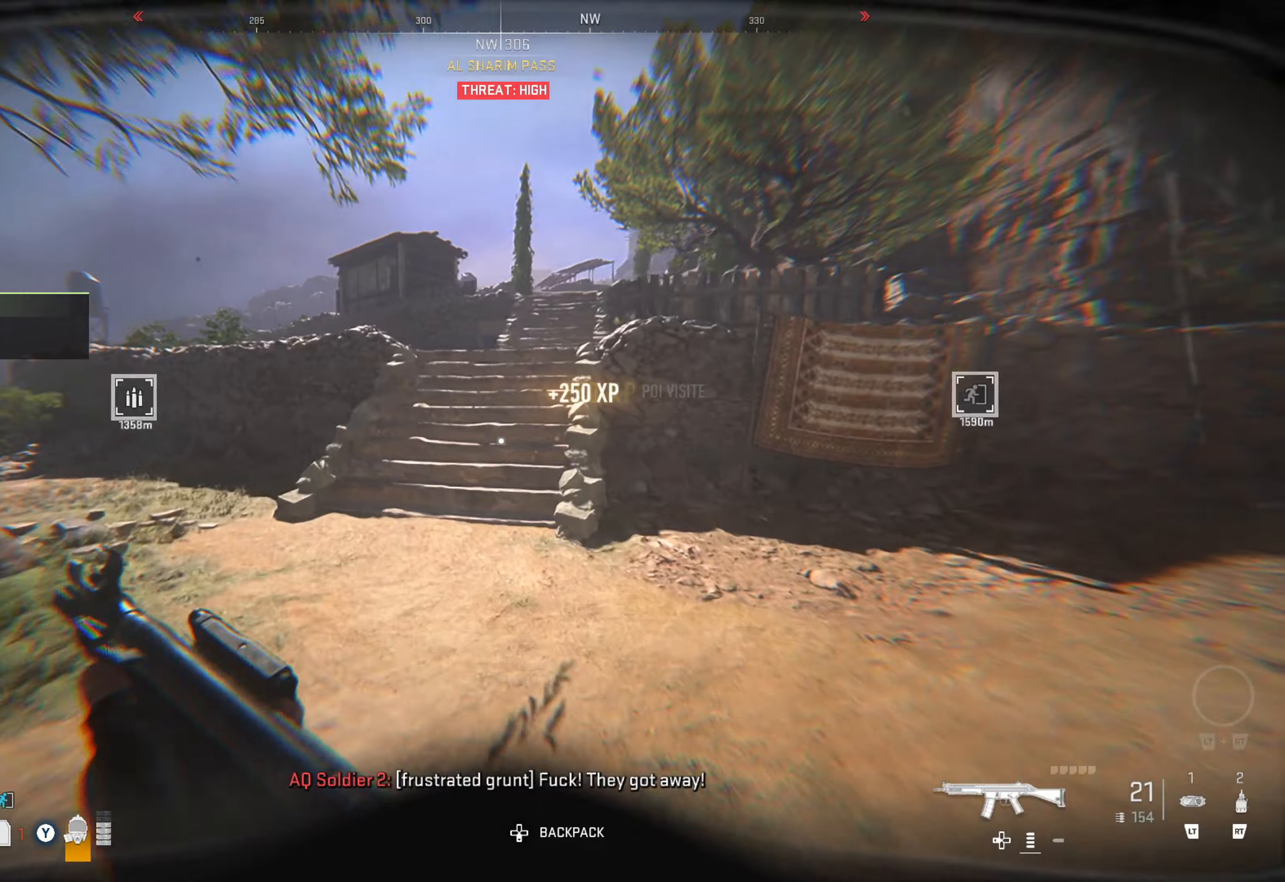
{"buttons": [], "left_stick": "left", "right_stick": "center", "events": [[267, "left_stick", "left"], [317, "right_stick", "center"]]}
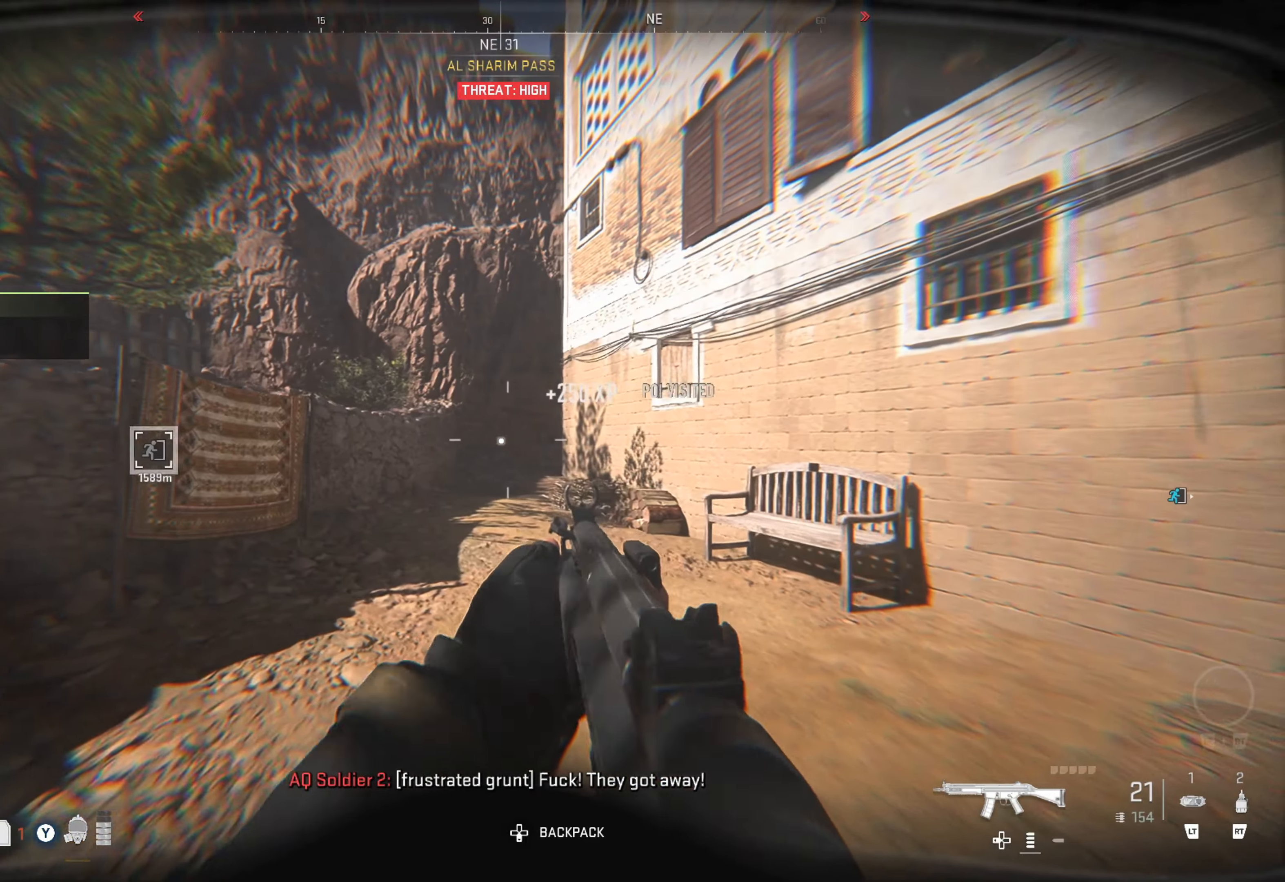
{"buttons": ["L3"], "left_stick": "up-left", "right_stick": "center", "events": [[134, "right_stick", "left"], [217, "left_stick", "up-left"], [367, "right_stick", "center"], [450, "L3", "down"]]}
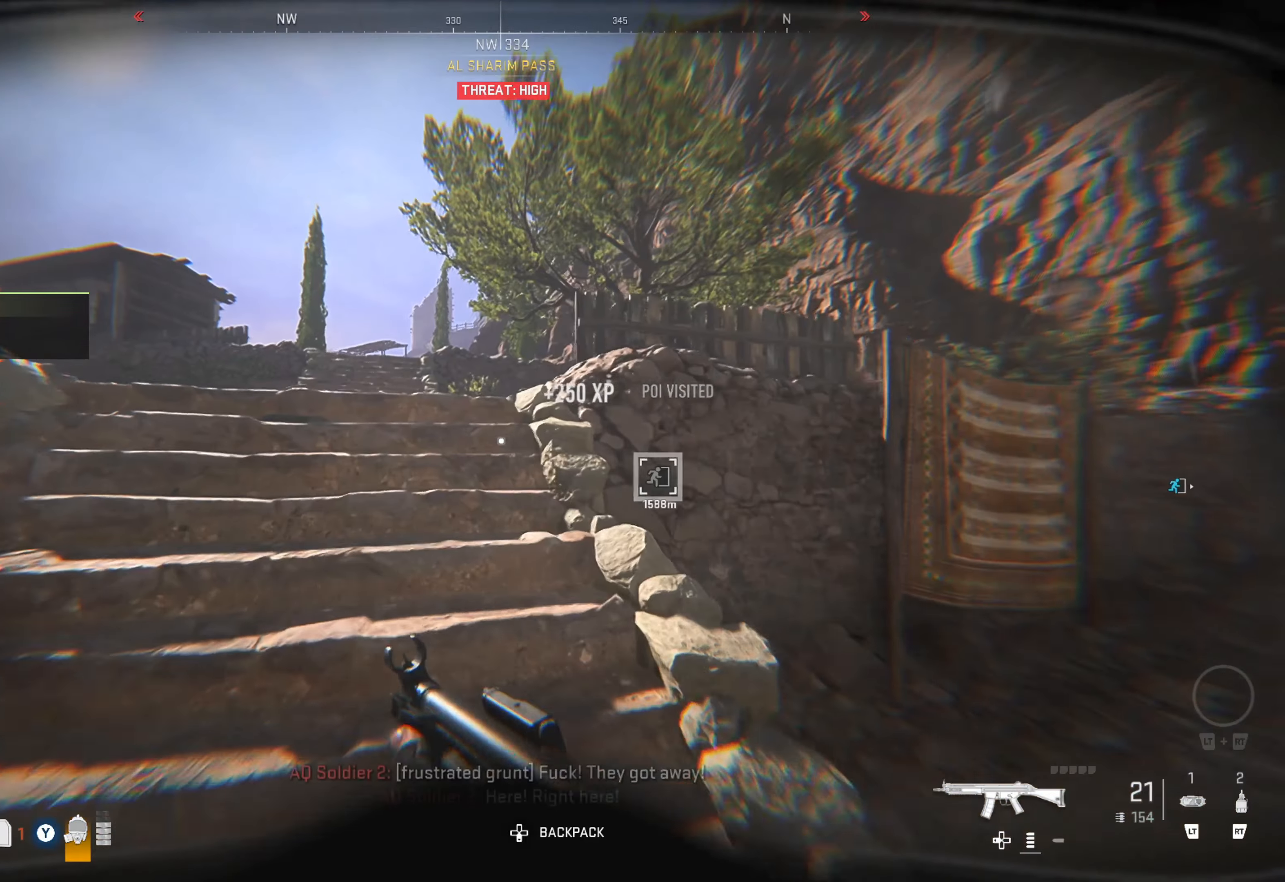
{"buttons": [], "left_stick": "up-left", "right_stick": "center", "events": [[34, "L3", "up"]]}
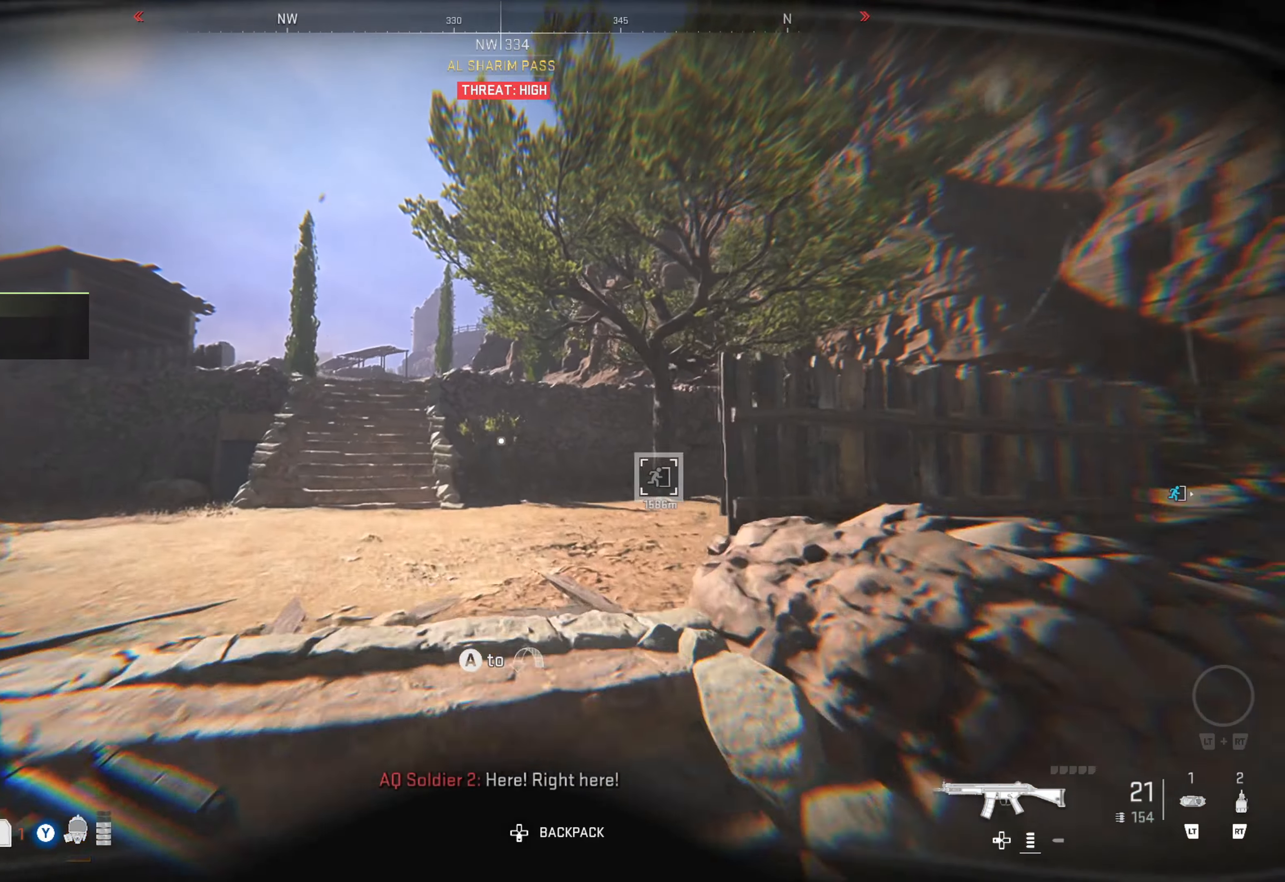
{"buttons": [], "left_stick": "left", "right_stick": "center", "events": [[200, "right_stick", "right"], [250, "left_stick", "left"], [417, "right_stick", "center"]]}
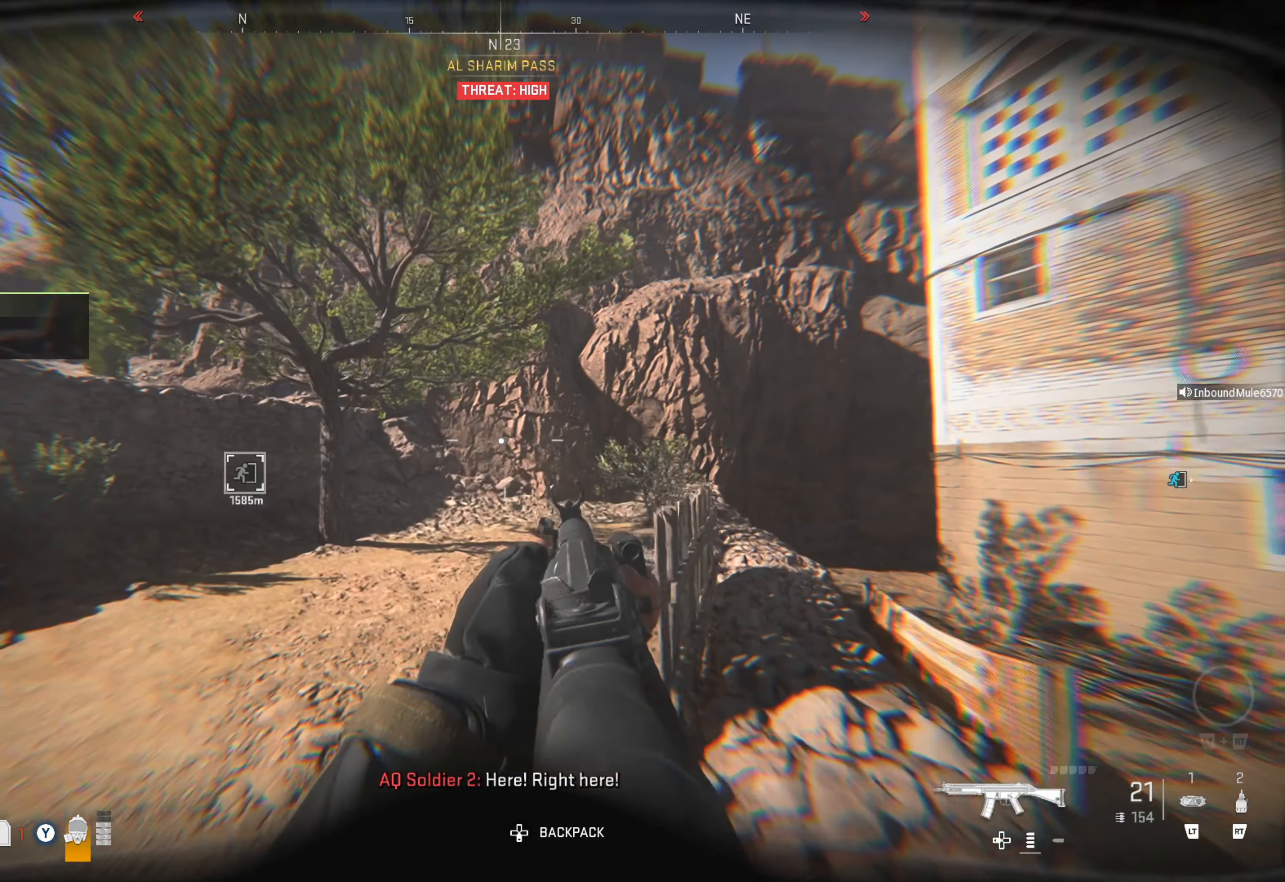
{"buttons": [], "left_stick": "left", "right_stick": "left", "events": [[34, "right_stick", "right"], [267, "right_stick", "center"], [417, "right_stick", "left"]]}
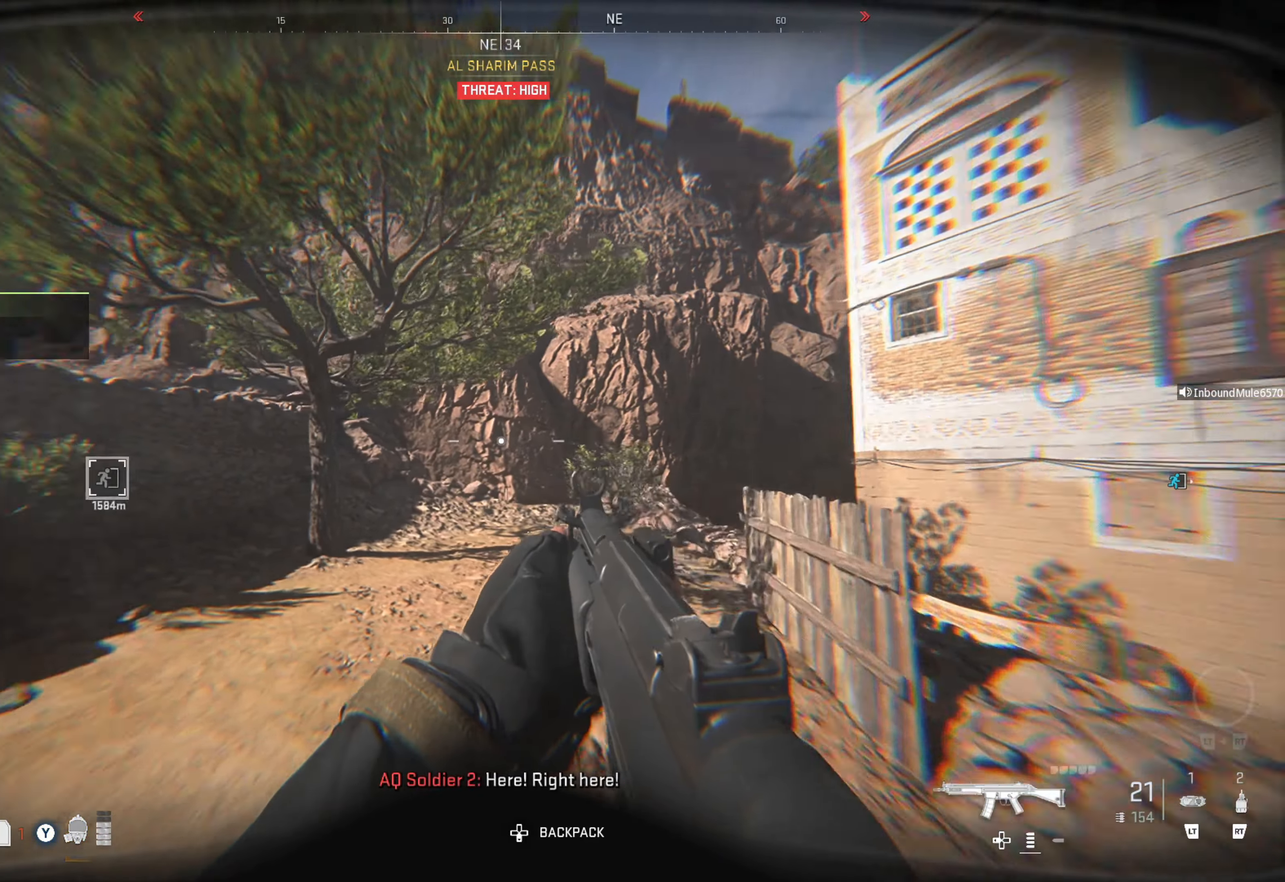
{"buttons": ["L3"], "left_stick": "up-left", "right_stick": "center", "events": [[67, "left_stick", "up-left"], [234, "right_stick", "center"], [334, "L3", "down"], [400, "L3", "up"], [467, "L3", "down"]]}
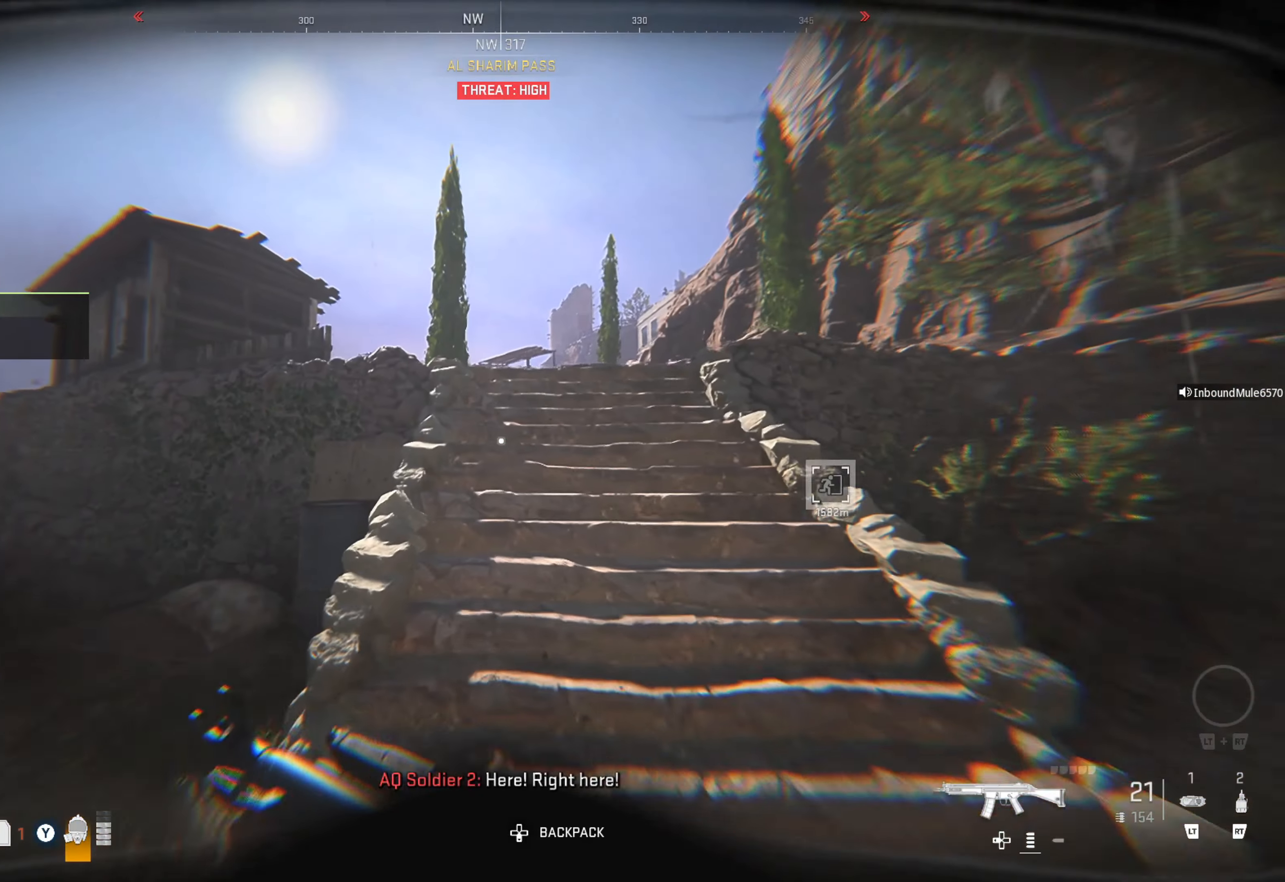
{"buttons": [], "left_stick": "up", "right_stick": "right", "events": [[17, "left_stick", "up"], [67, "L3", "up"], [117, "right_stick", "right"], [267, "right_stick", "center"], [450, "right_stick", "right"]]}
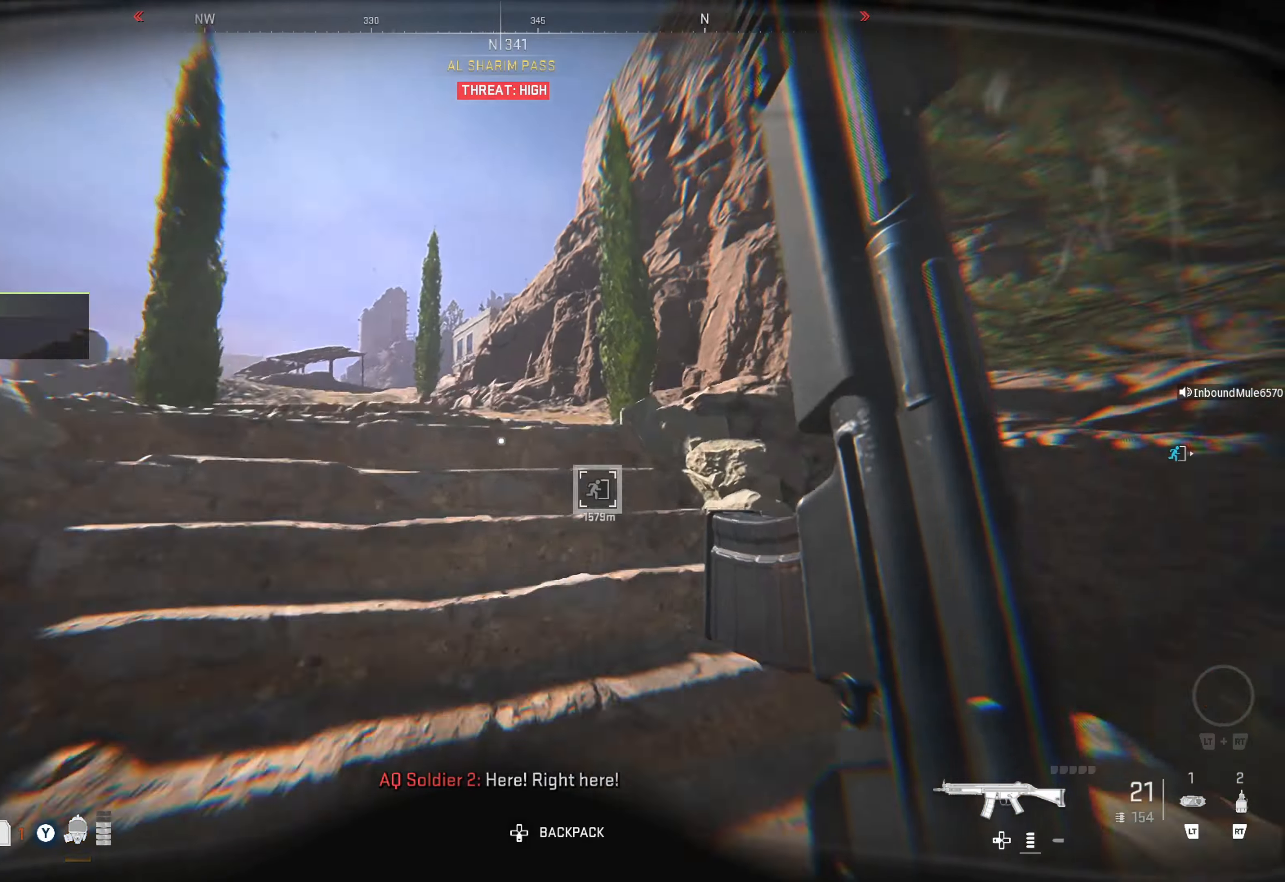
{"buttons": [], "left_stick": "up-left", "right_stick": "right", "events": [[17, "left_stick", "up-left"], [150, "right_stick", "center"], [450, "right_stick", "right"]]}
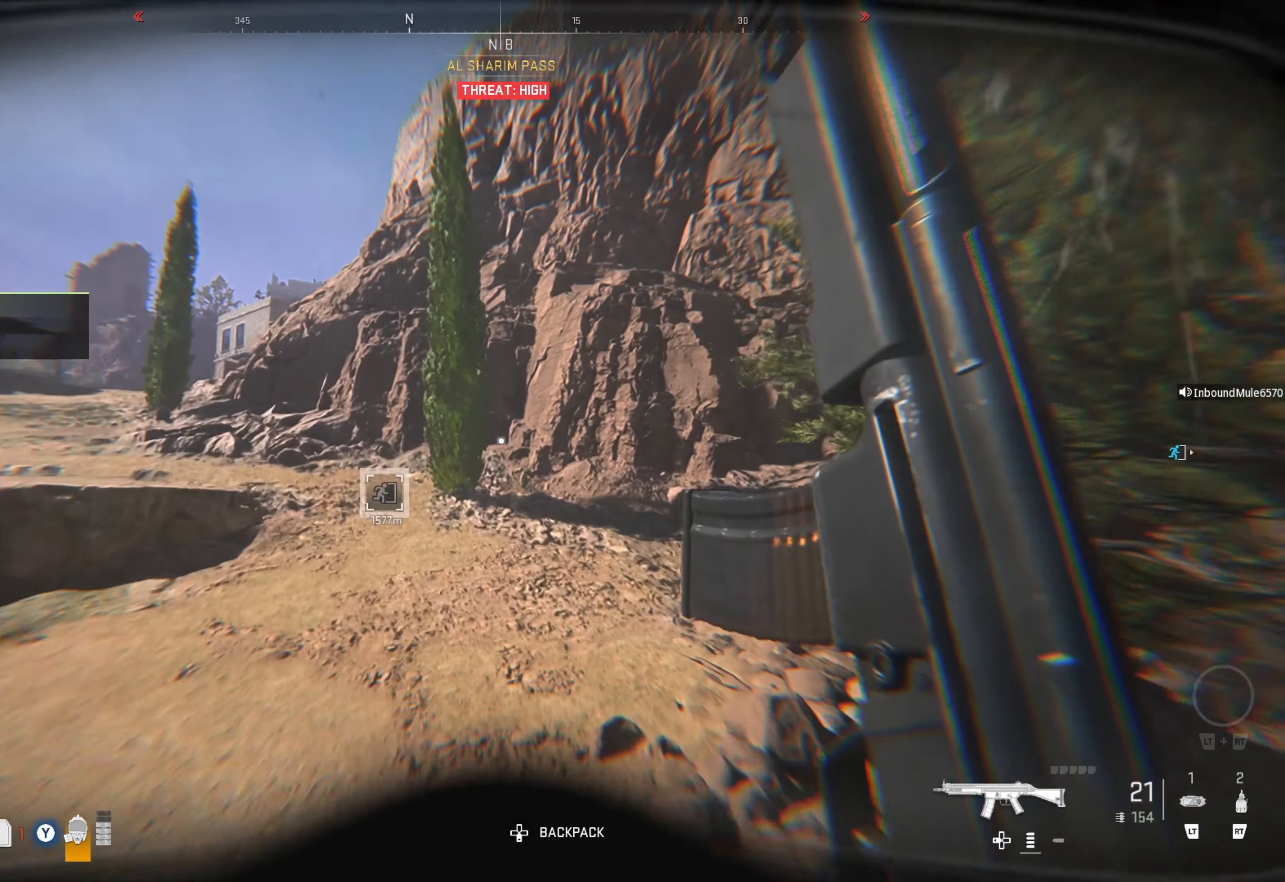
{"buttons": [], "left_stick": "up-left", "right_stick": "right", "events": [[217, "right_stick", "center"], [467, "right_stick", "right"]]}